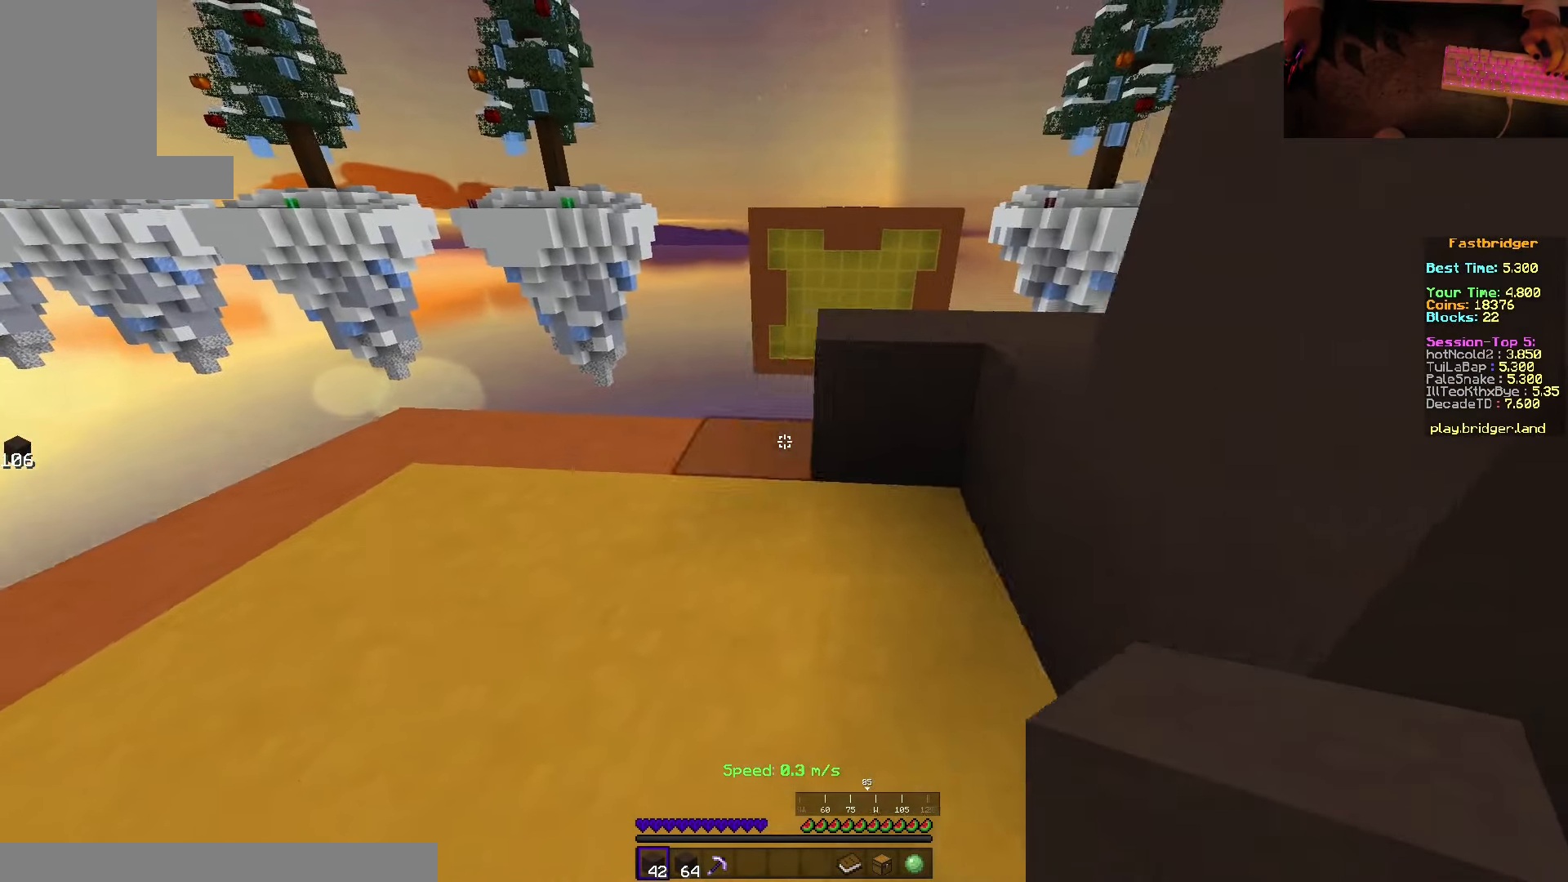
Gameplay with keyboard and mouse; each line is a JSON object with the keys and mouse buttons held at the frame after it. "events" lists presses ("down") and releases ("up") of "a", "d", "s", "space", "w", "mouse_left" and "mouse_right" between this image and that frame as [ms after this image, input, new state], when the widget could be followed in between. "mouse_left", "mouse_right" = the "left", "right" buttons of the "mouse" list. No other keys are recorded. Fast repeated clicks can show as one long hold. Mouse movement is not recorded.
{"keys": ["a"], "mouse": ["right"], "events": []}
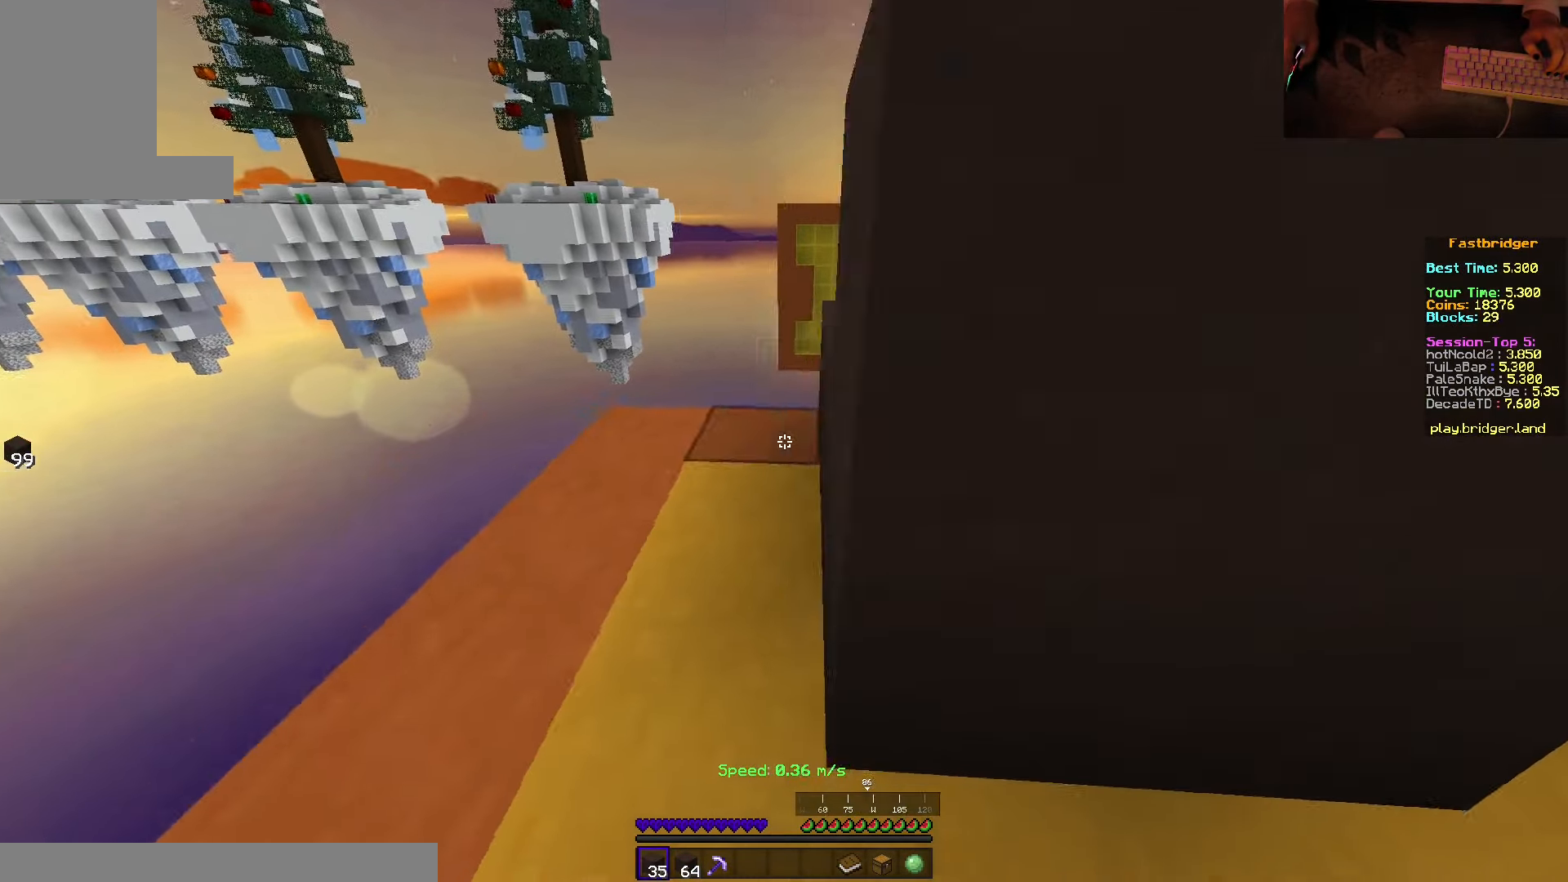
{"keys": ["a"], "mouse": [], "events": [[483, "mouse_right", "up"]]}
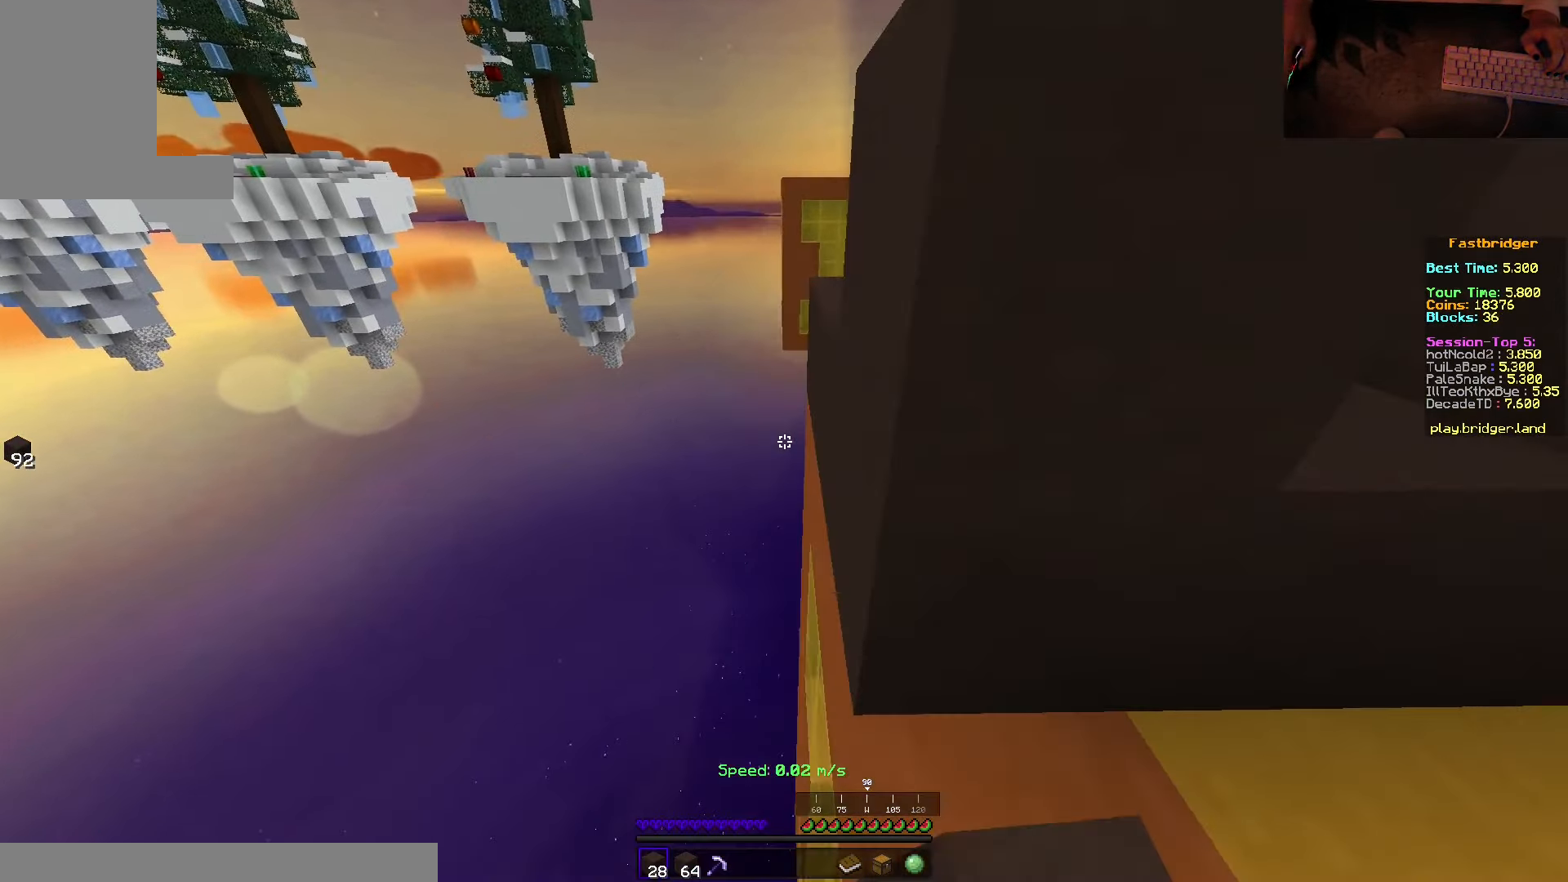
{"keys": [], "mouse": ["right"], "events": [[417, "a", "up"], [483, "mouse_right", "down"]]}
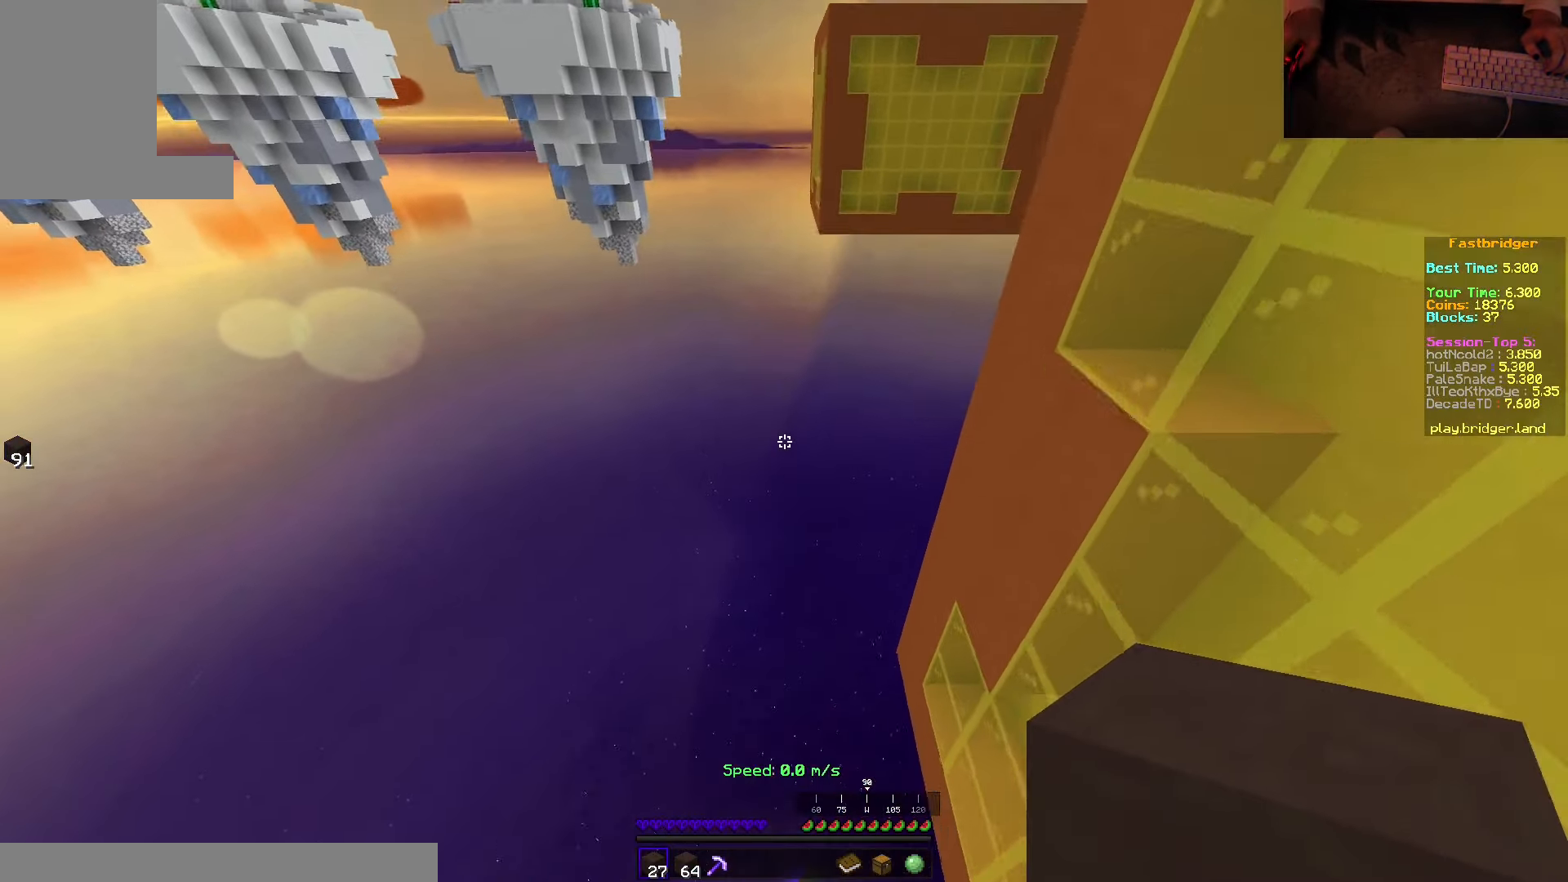
{"keys": [], "mouse": [], "events": [[283, "mouse_right", "up"]]}
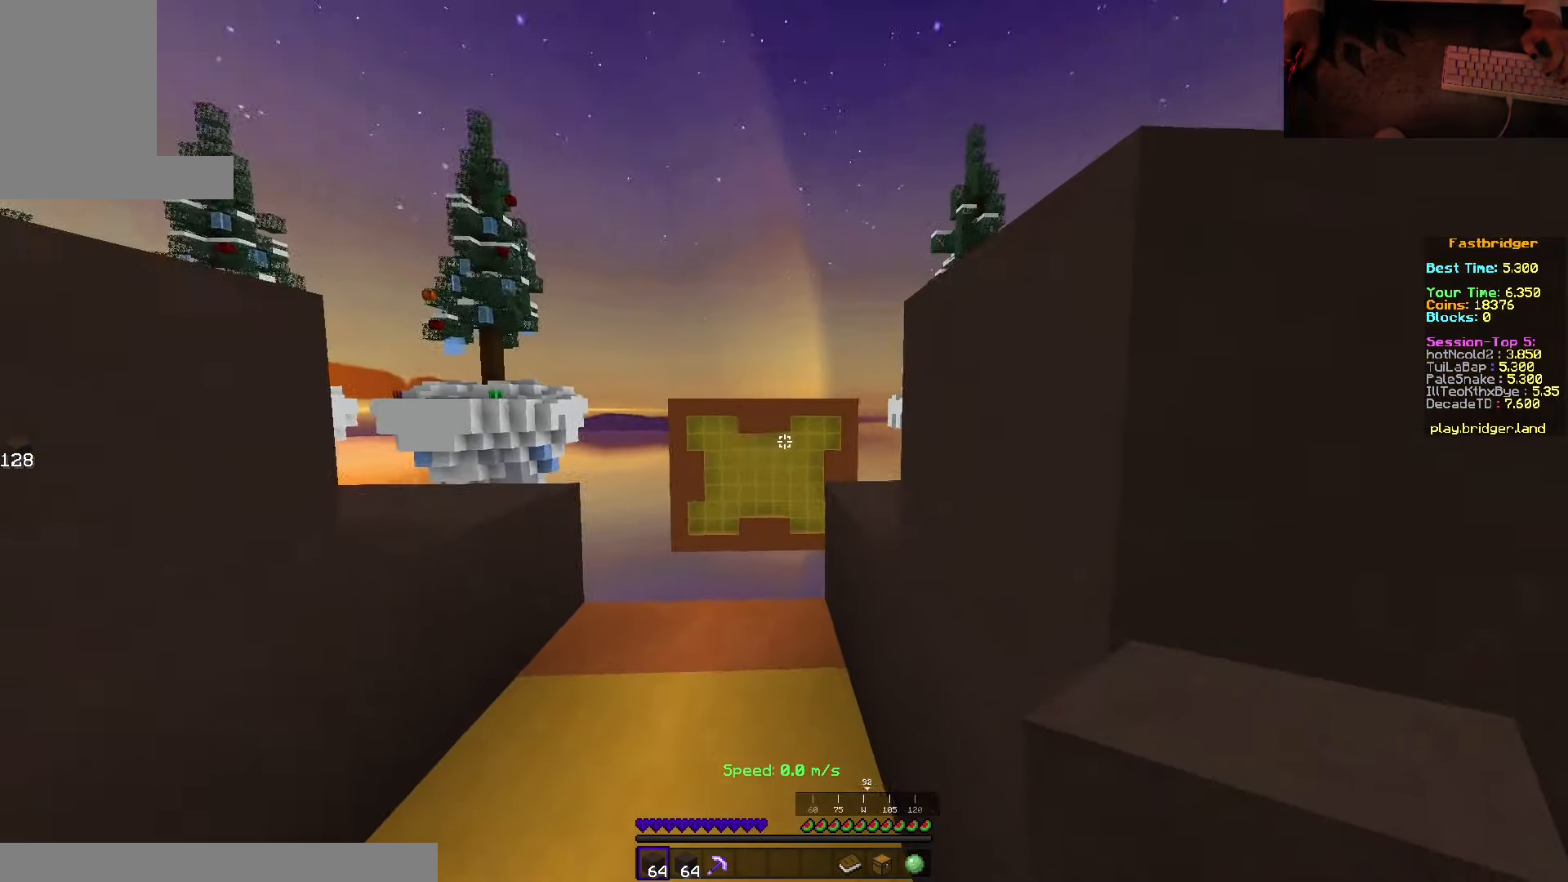
{"keys": ["w"], "mouse": [], "events": [[500, "w", "down"]]}
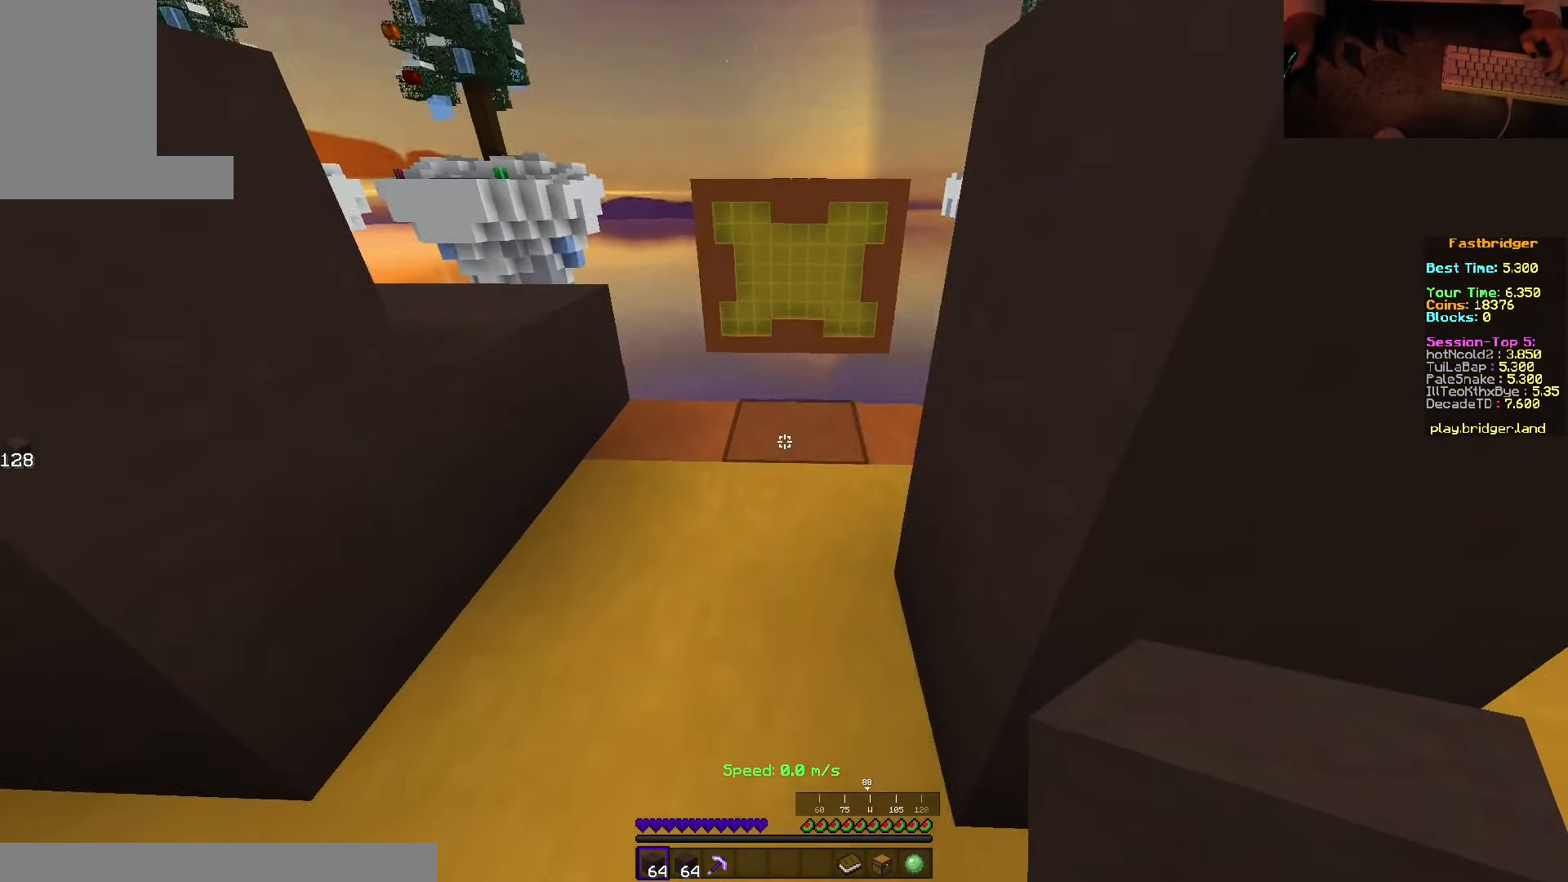
{"keys": ["d", "space", "w"], "mouse": [], "events": [[133, "space", "down"], [467, "d", "down"]]}
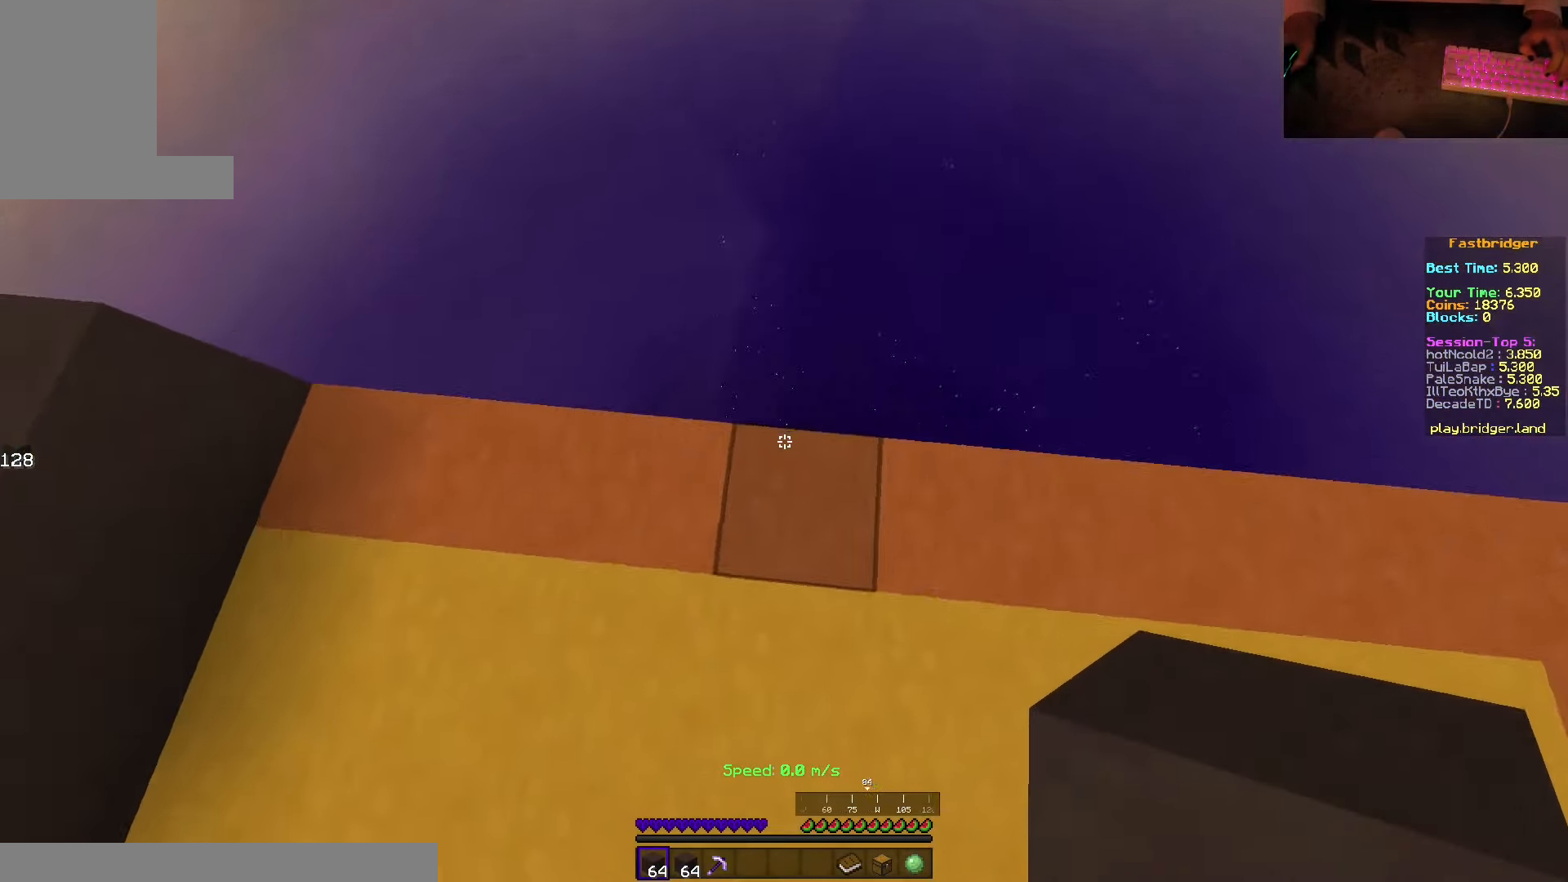
{"keys": ["d", "s", "space"], "mouse": [], "events": [[117, "w", "up"], [200, "s", "down"]]}
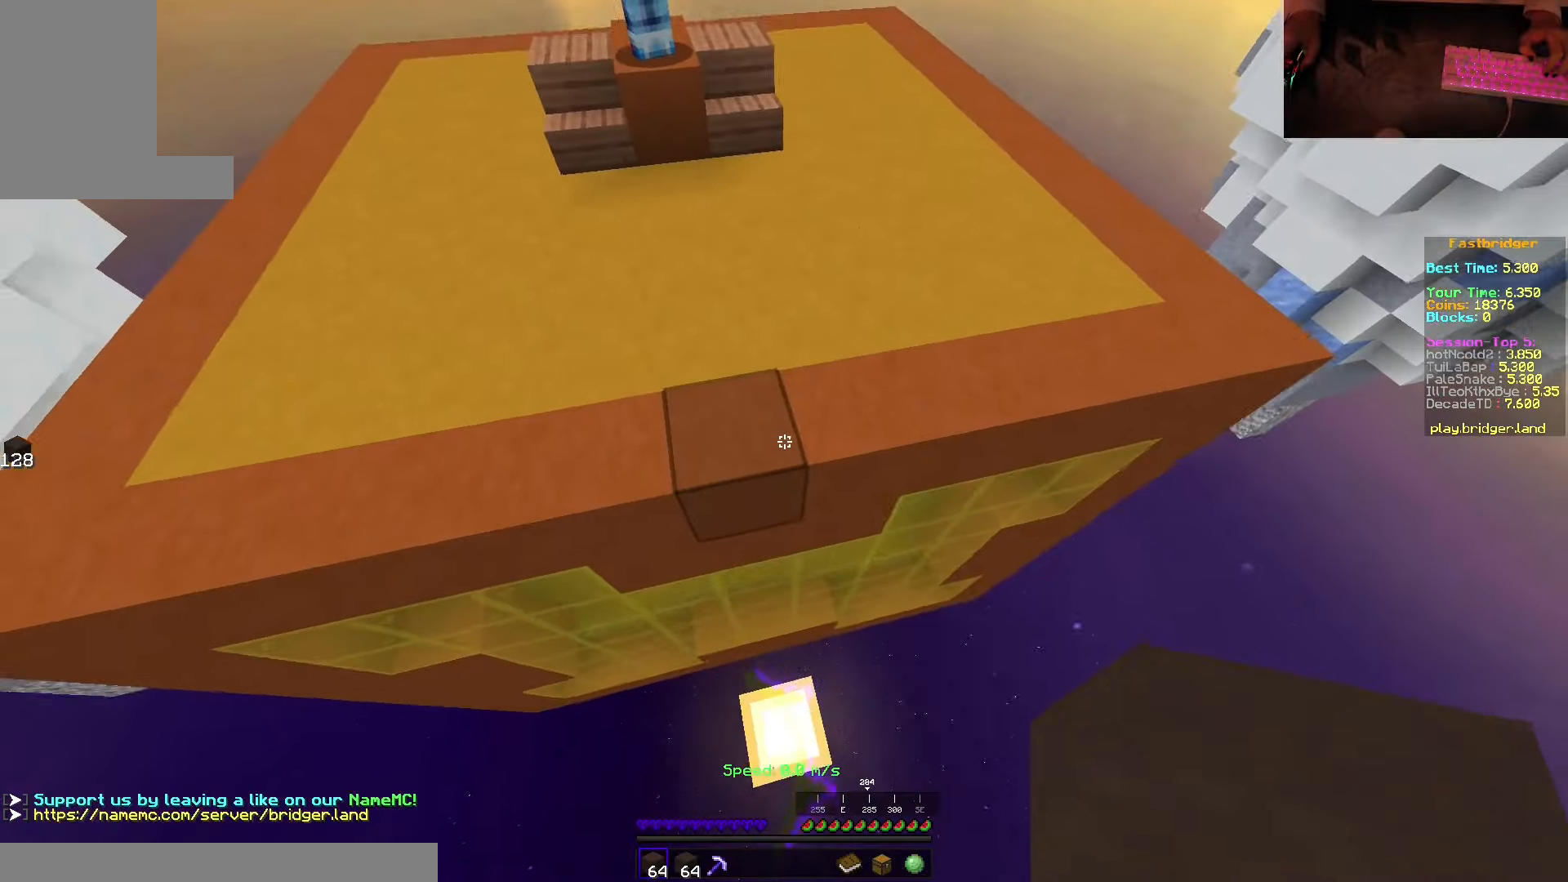
{"keys": ["s", "space"], "mouse": [], "events": [[134, "d", "up"], [150, "mouse_right", "down"], [500, "mouse_right", "up"]]}
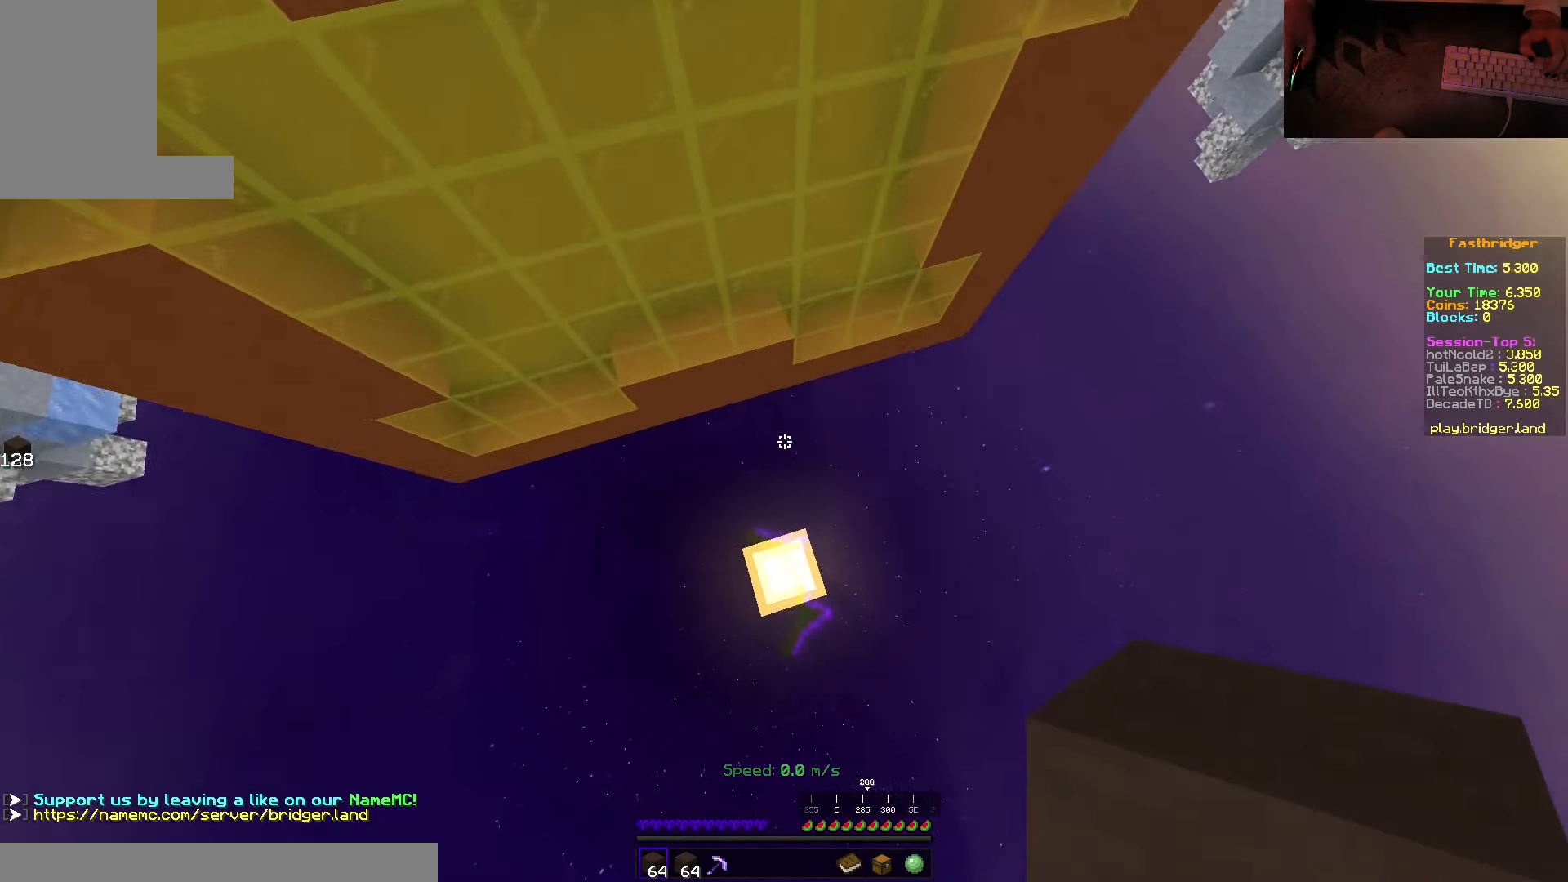
{"keys": [], "mouse": [], "events": [[150, "space", "up"], [284, "mouse_right", "down"], [317, "s", "up"], [467, "mouse_right", "up"]]}
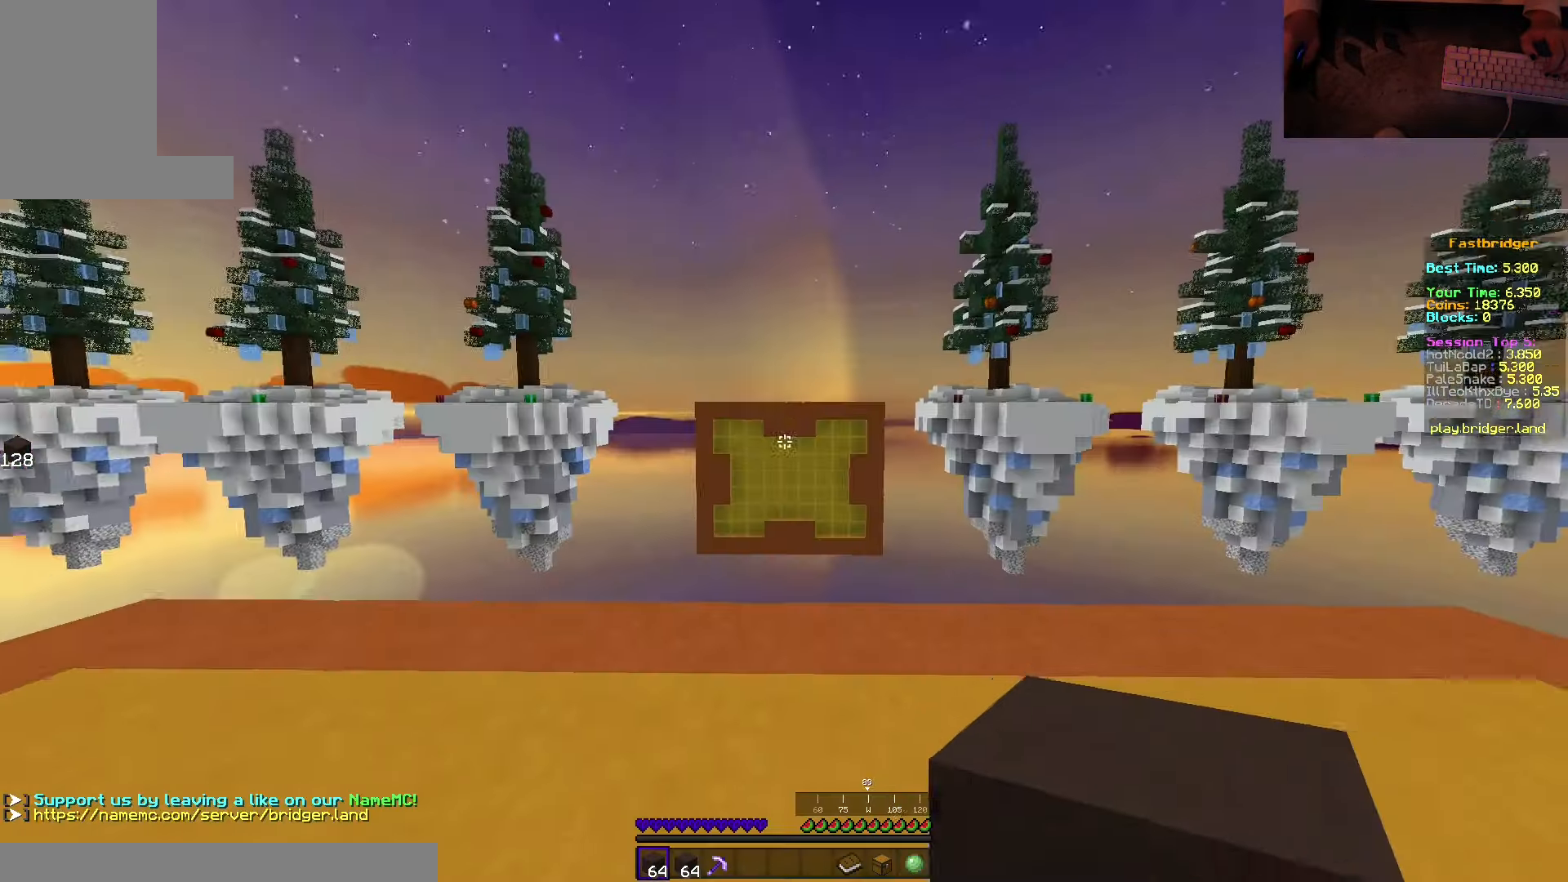
{"keys": ["space", "w"], "mouse": [], "events": [[134, "w", "down"], [284, "space", "down"]]}
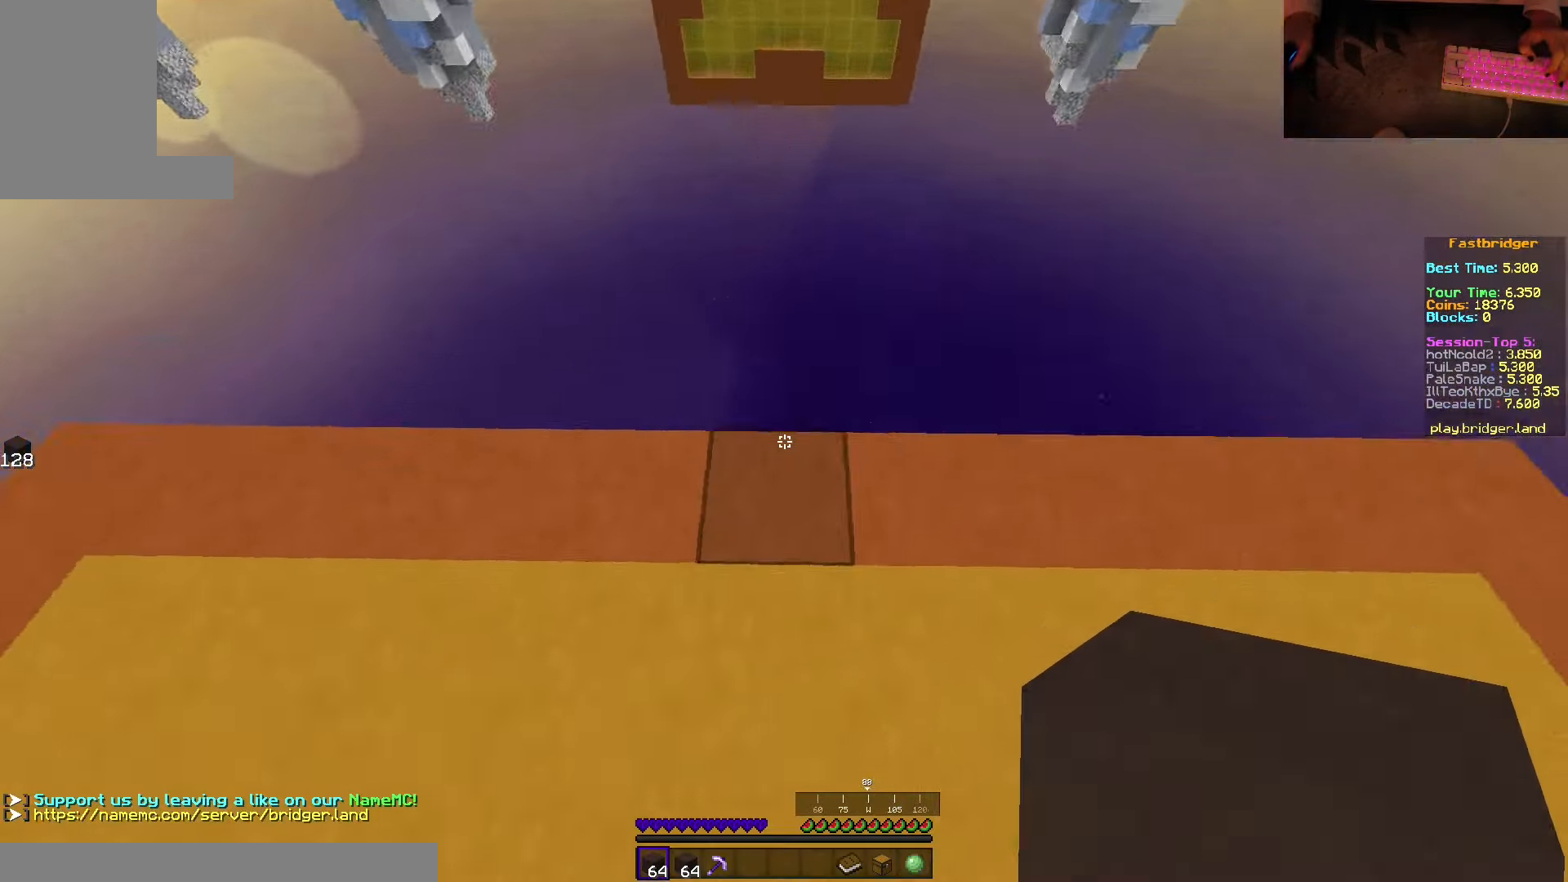
{"keys": ["d", "s", "space"], "mouse": [], "events": [[117, "d", "down"], [150, "w", "up"], [267, "s", "down"]]}
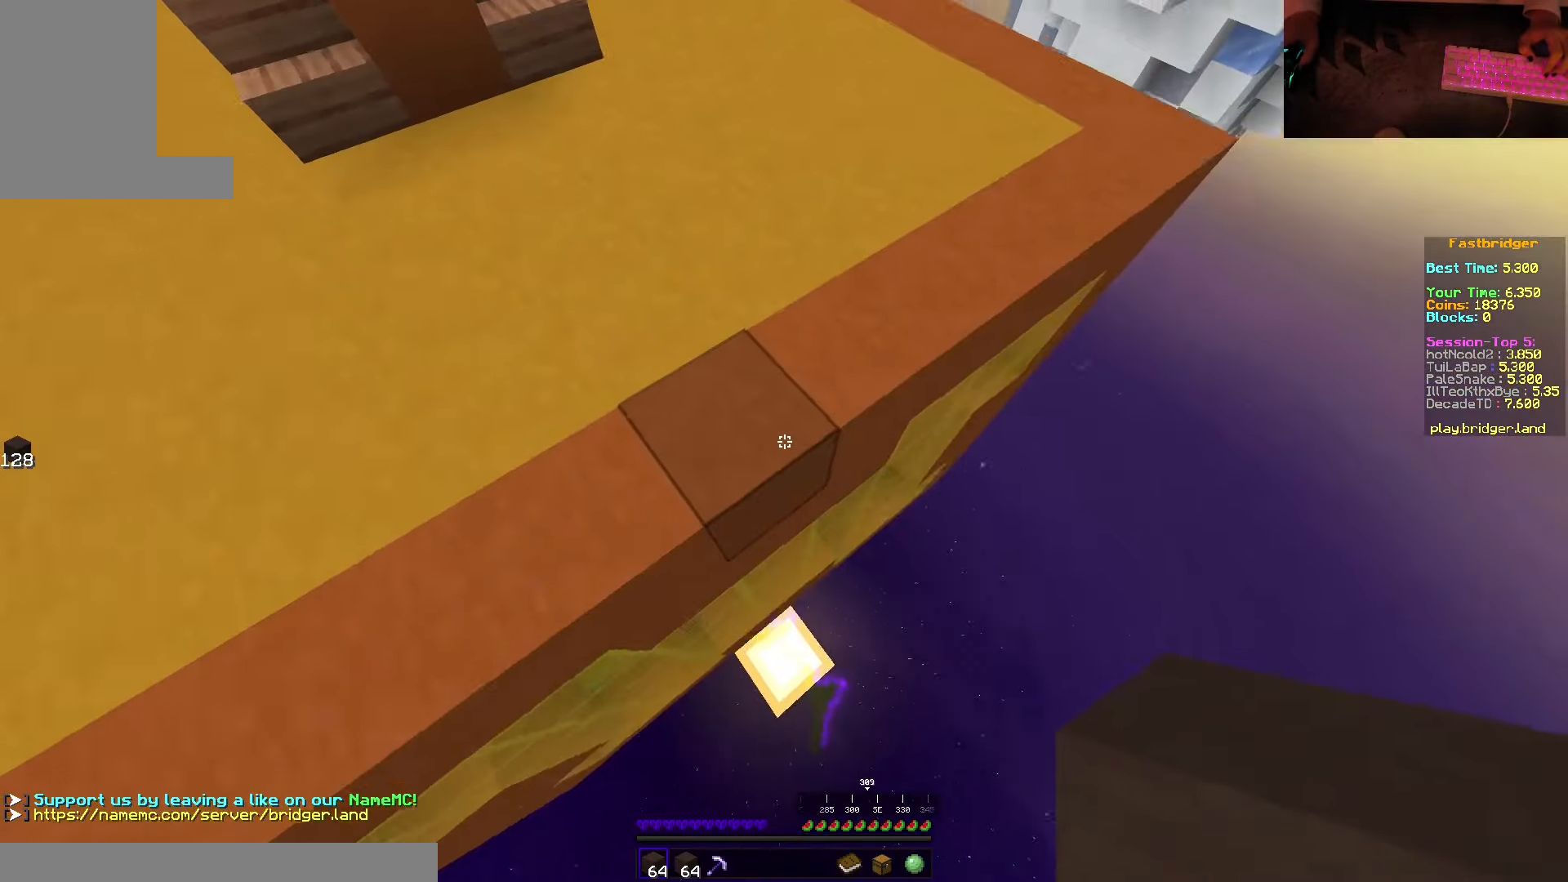
{"keys": ["d", "s", "space"], "mouse": ["right"], "events": [[134, "mouse_right", "down"], [167, "mouse_right", "up"], [234, "mouse_right", "down"], [300, "mouse_right", "up"], [350, "mouse_right", "down"]]}
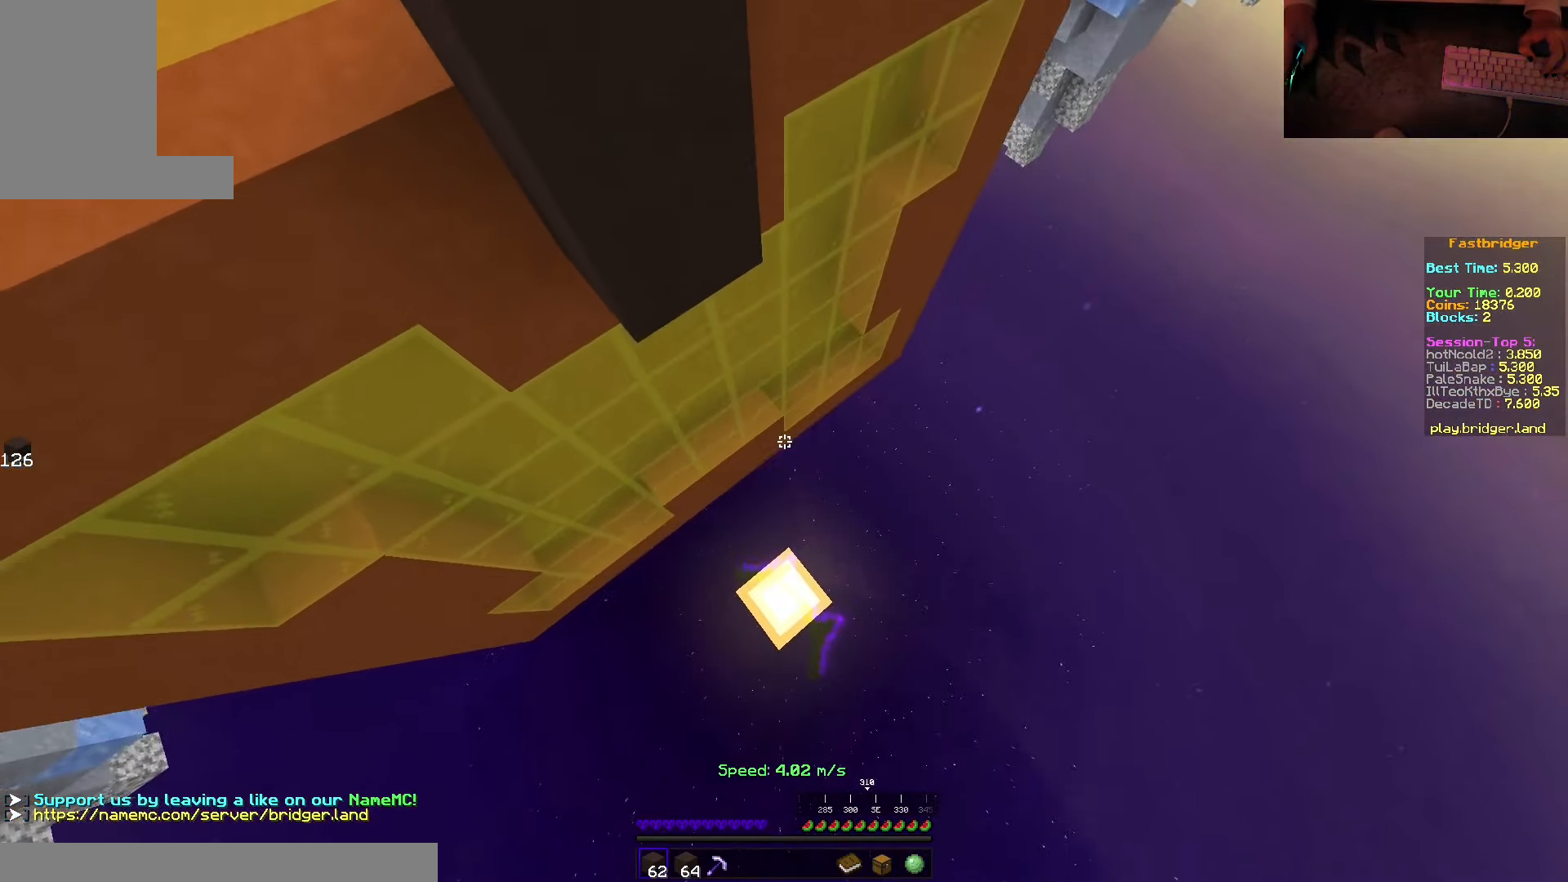
{"keys": ["d"], "mouse": ["right"], "events": [[167, "mouse_right", "up"], [234, "space", "up"], [300, "s", "up"], [500, "mouse_right", "down"]]}
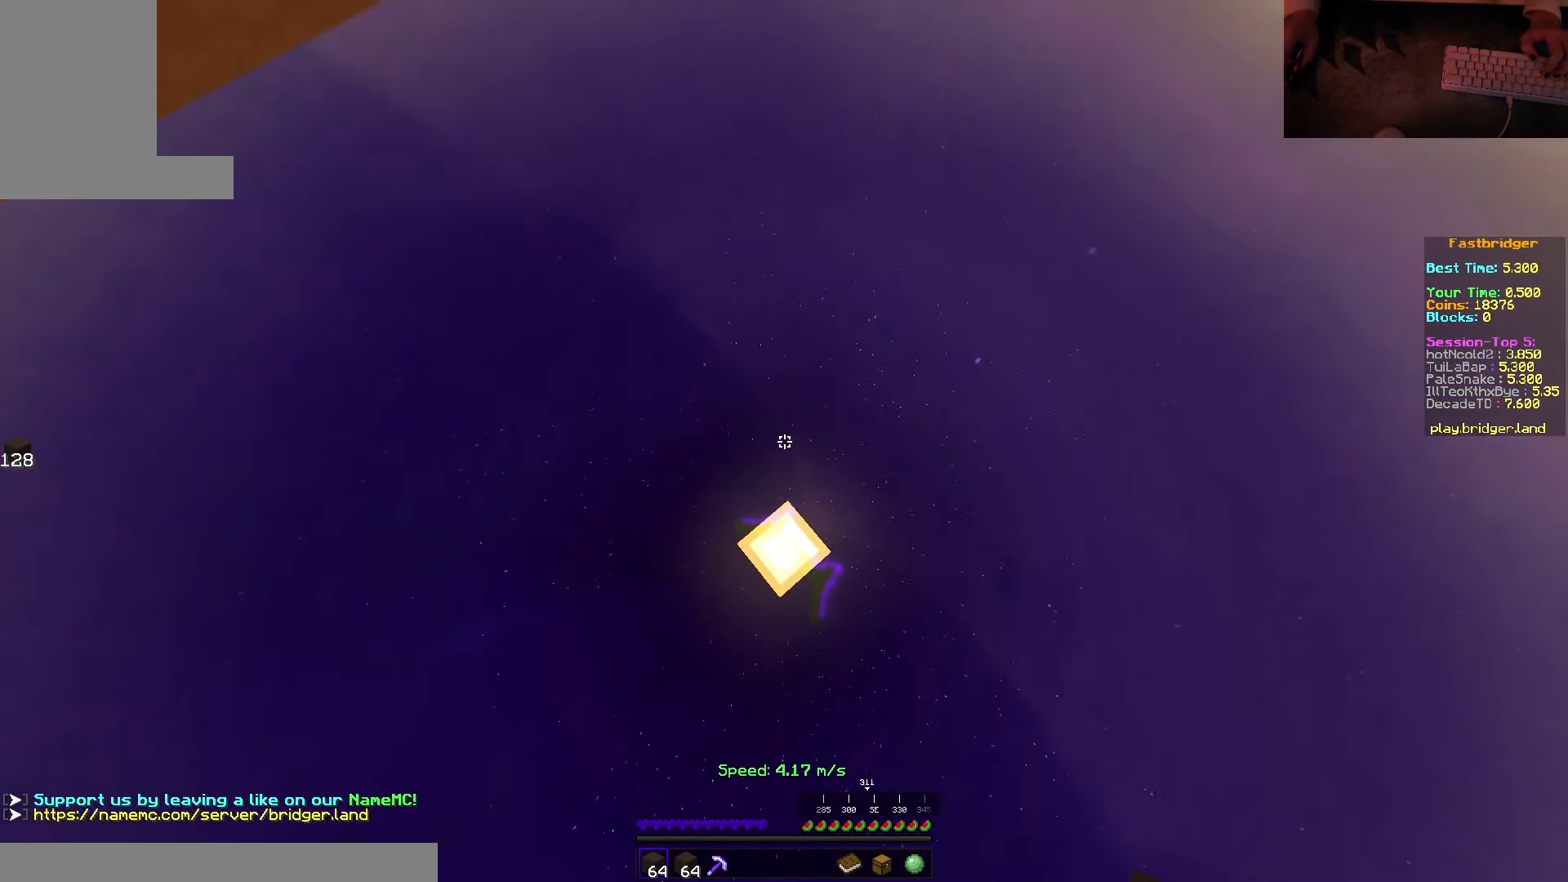
{"keys": [], "mouse": [], "events": [[67, "d", "up"], [234, "mouse_right", "up"]]}
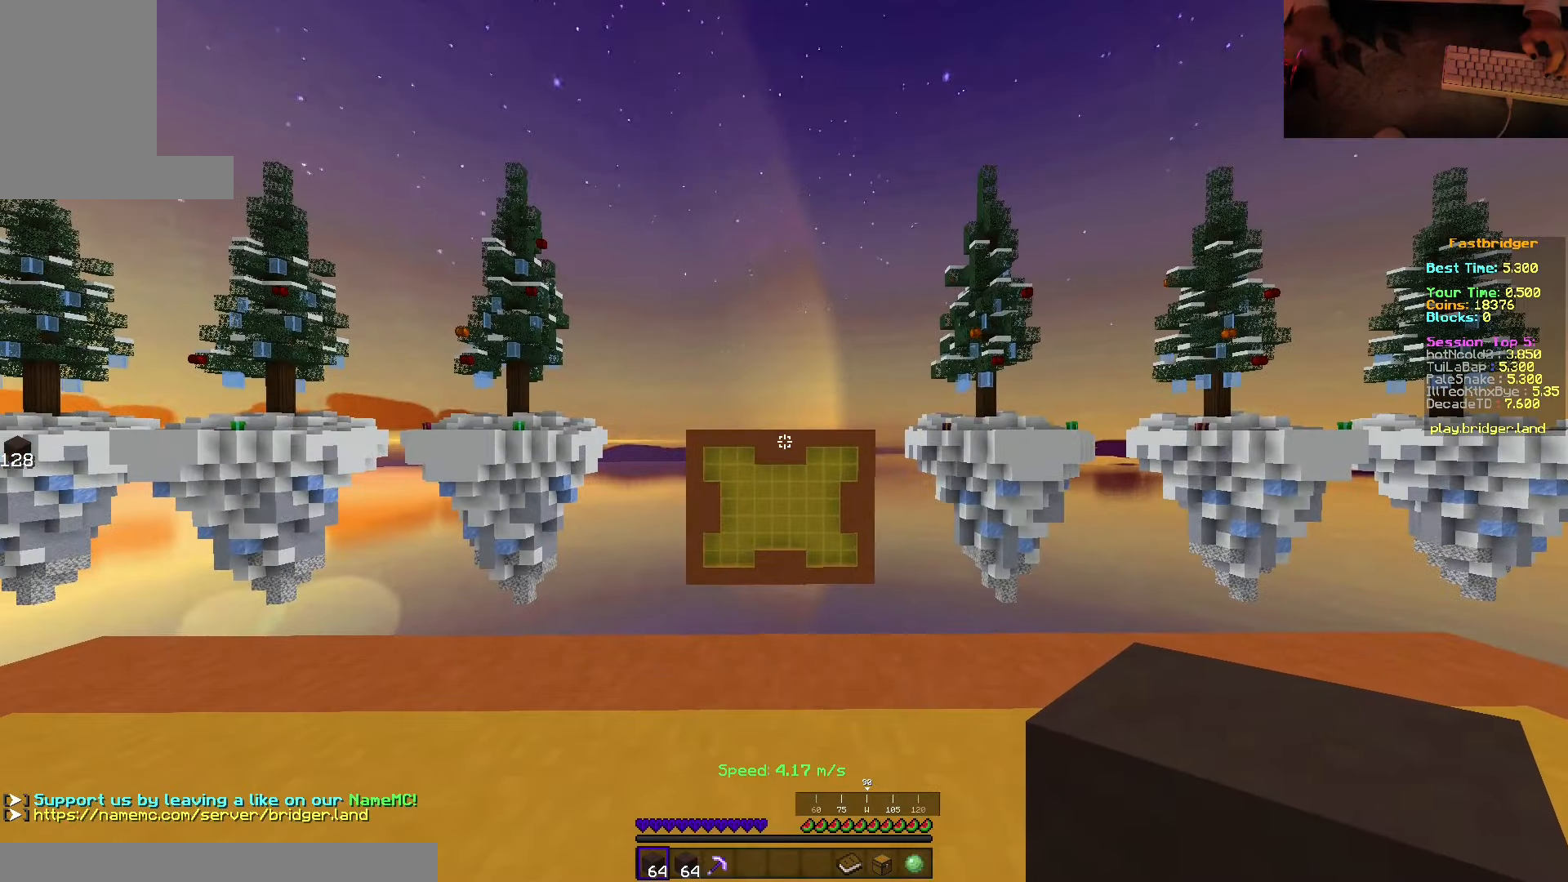
{"keys": [], "mouse": [], "events": []}
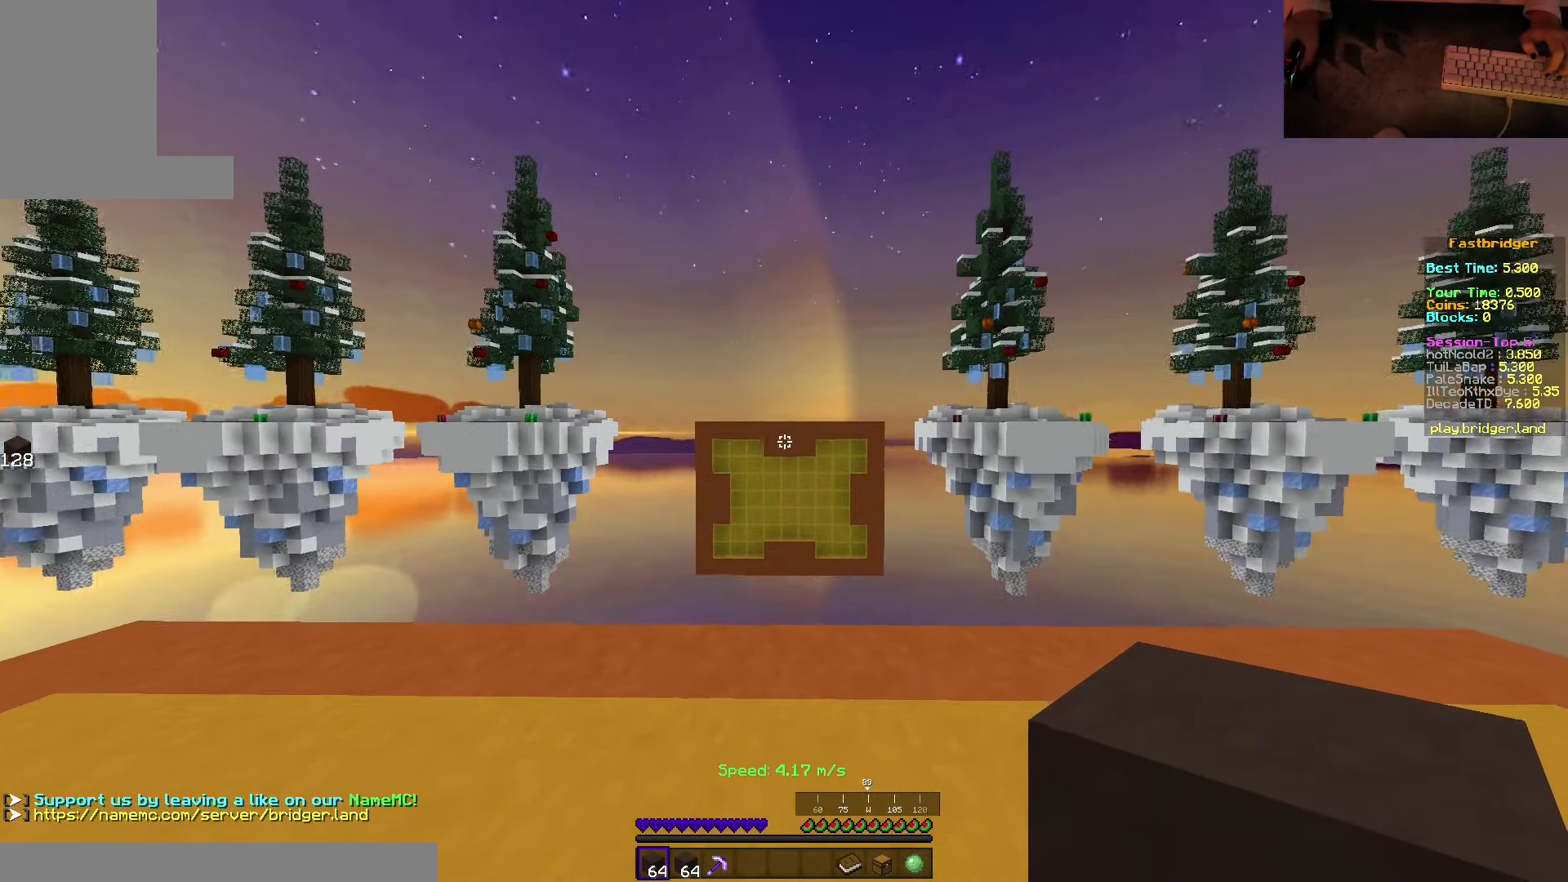
{"keys": ["w"], "mouse": [], "events": [[67, "mouse_right", "down"], [217, "mouse_right", "up"], [467, "w", "down"]]}
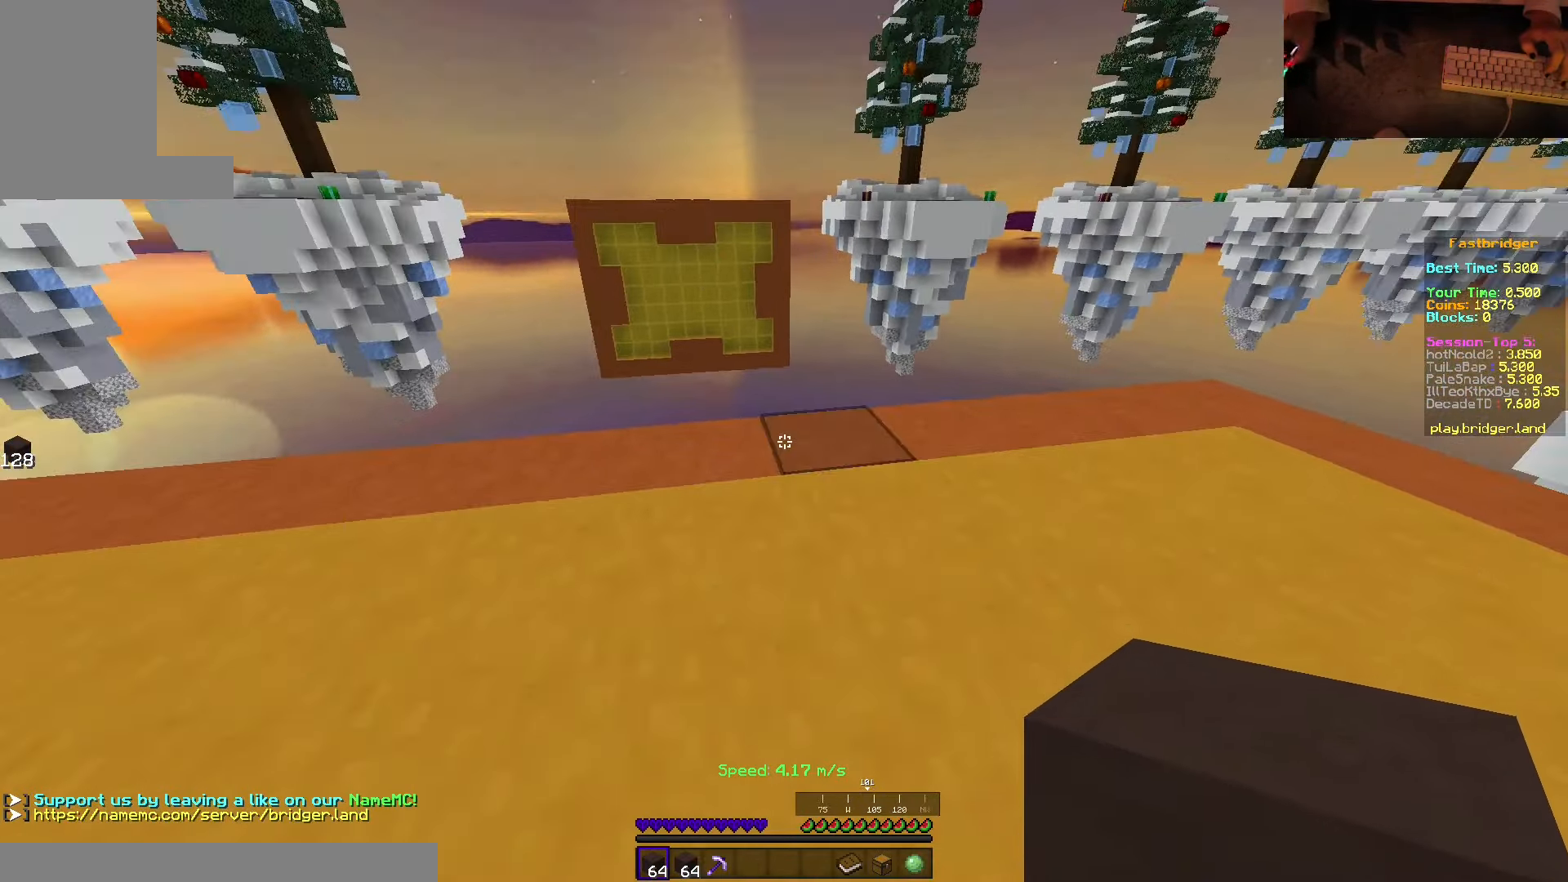
{"keys": ["d", "space"], "mouse": [], "events": [[100, "space", "down"], [350, "d", "down"], [500, "w", "up"]]}
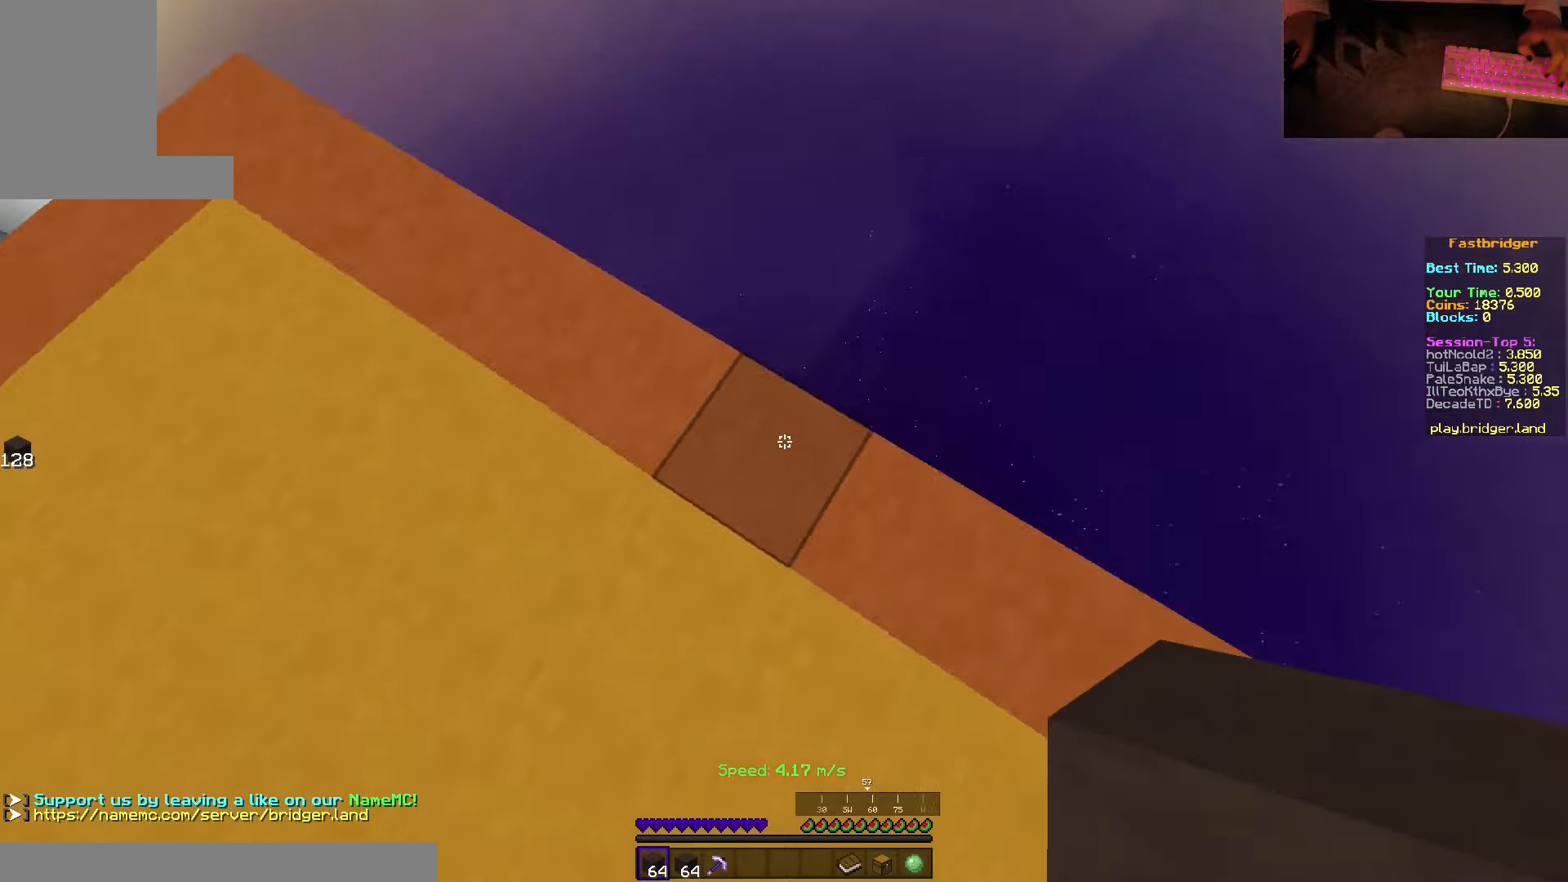
{"keys": ["d", "s", "space"], "mouse": ["right"], "events": [[116, "s", "down"], [400, "mouse_right", "down"]]}
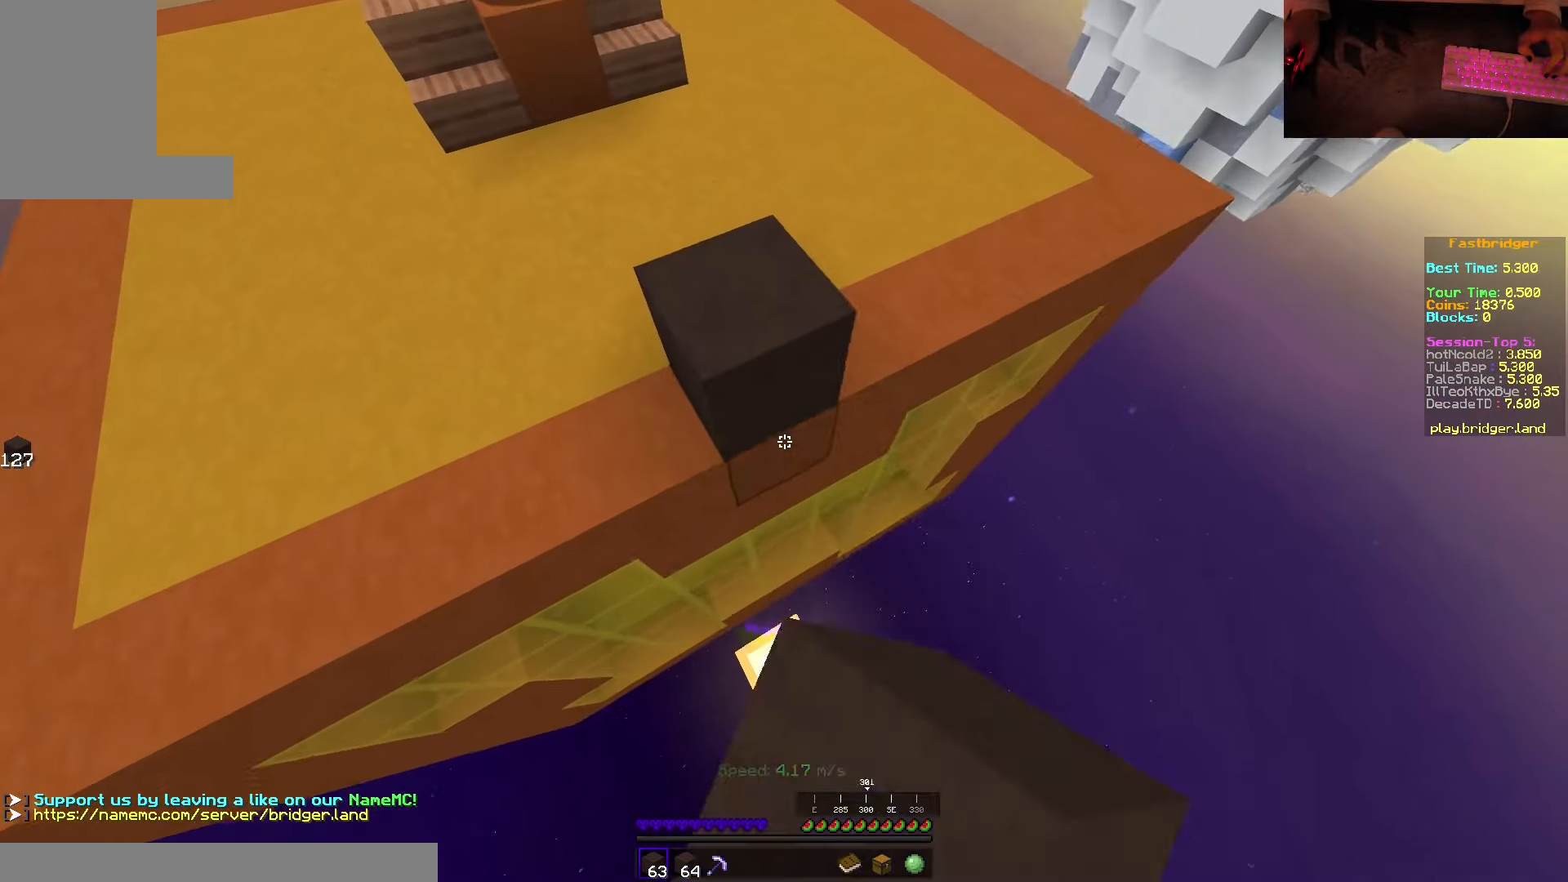
{"keys": ["d", "s", "space"], "mouse": ["right"], "events": [[83, "mouse_right", "up"], [133, "mouse_right", "down"]]}
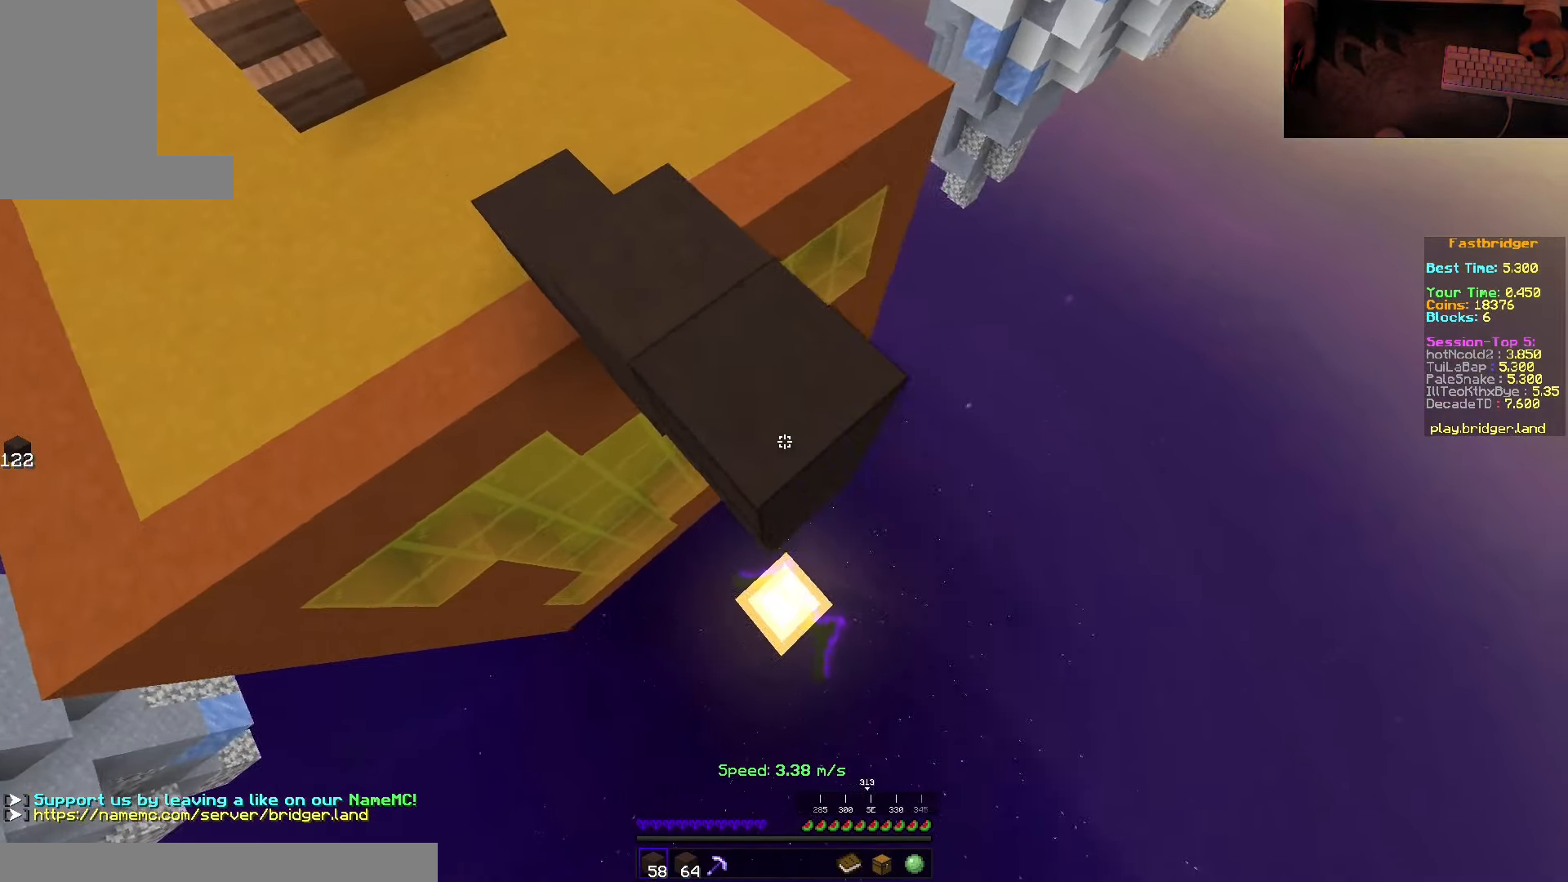
{"keys": ["a", "s", "space"], "mouse": [], "events": [[50, "s", "up"], [133, "mouse_right", "up"], [133, "w", "down"], [200, "w", "up"], [300, "s", "down"], [433, "d", "up"], [450, "a", "down"]]}
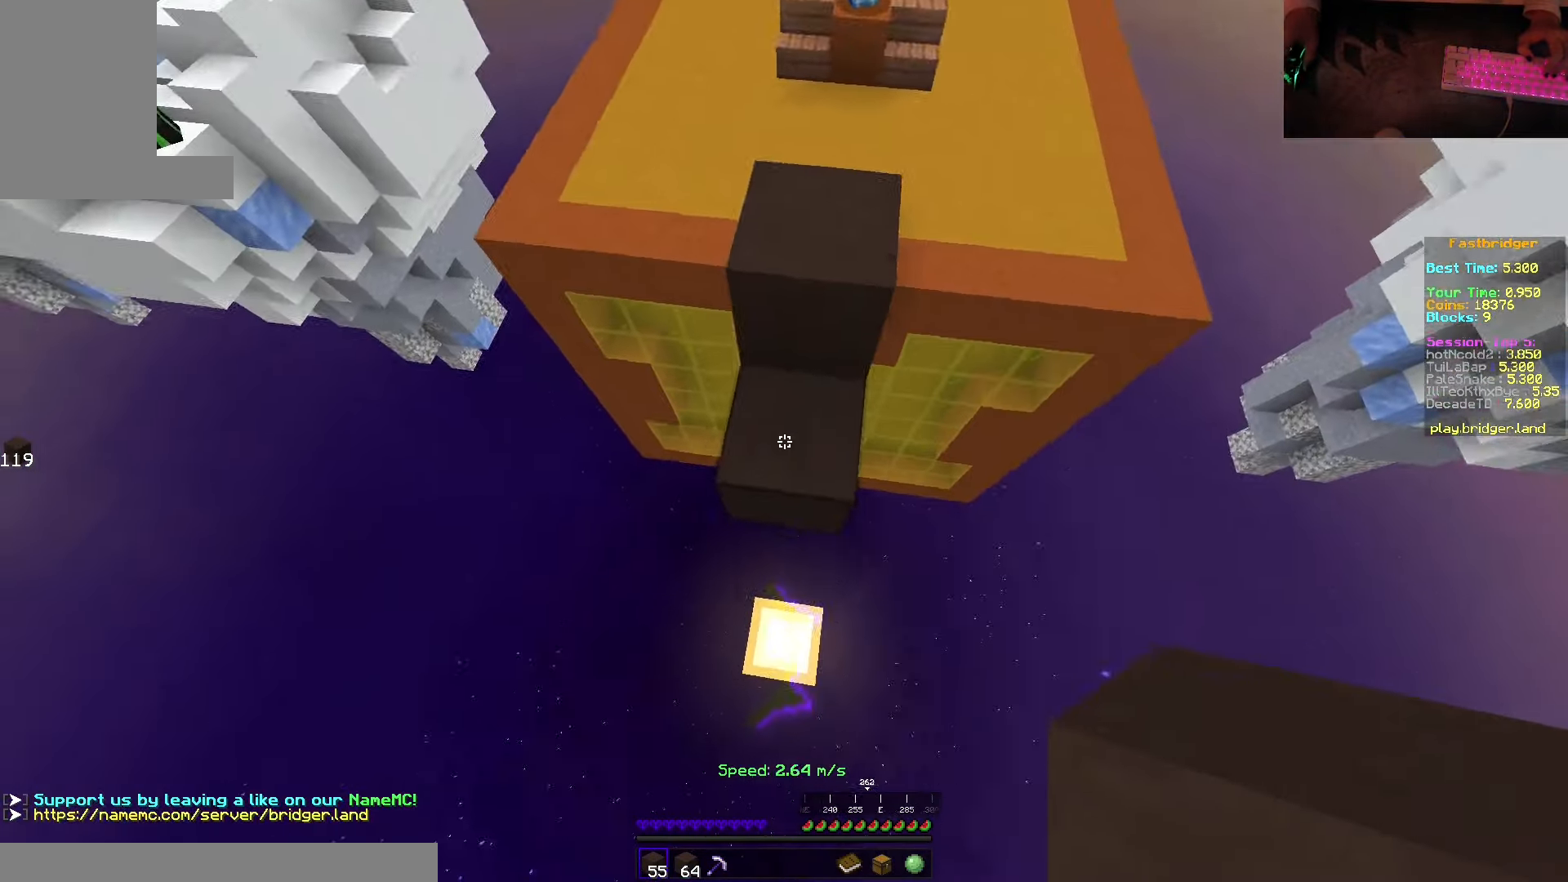
{"keys": ["a", "s", "space"], "mouse": [], "events": [[133, "mouse_right", "down"], [400, "mouse_right", "up"]]}
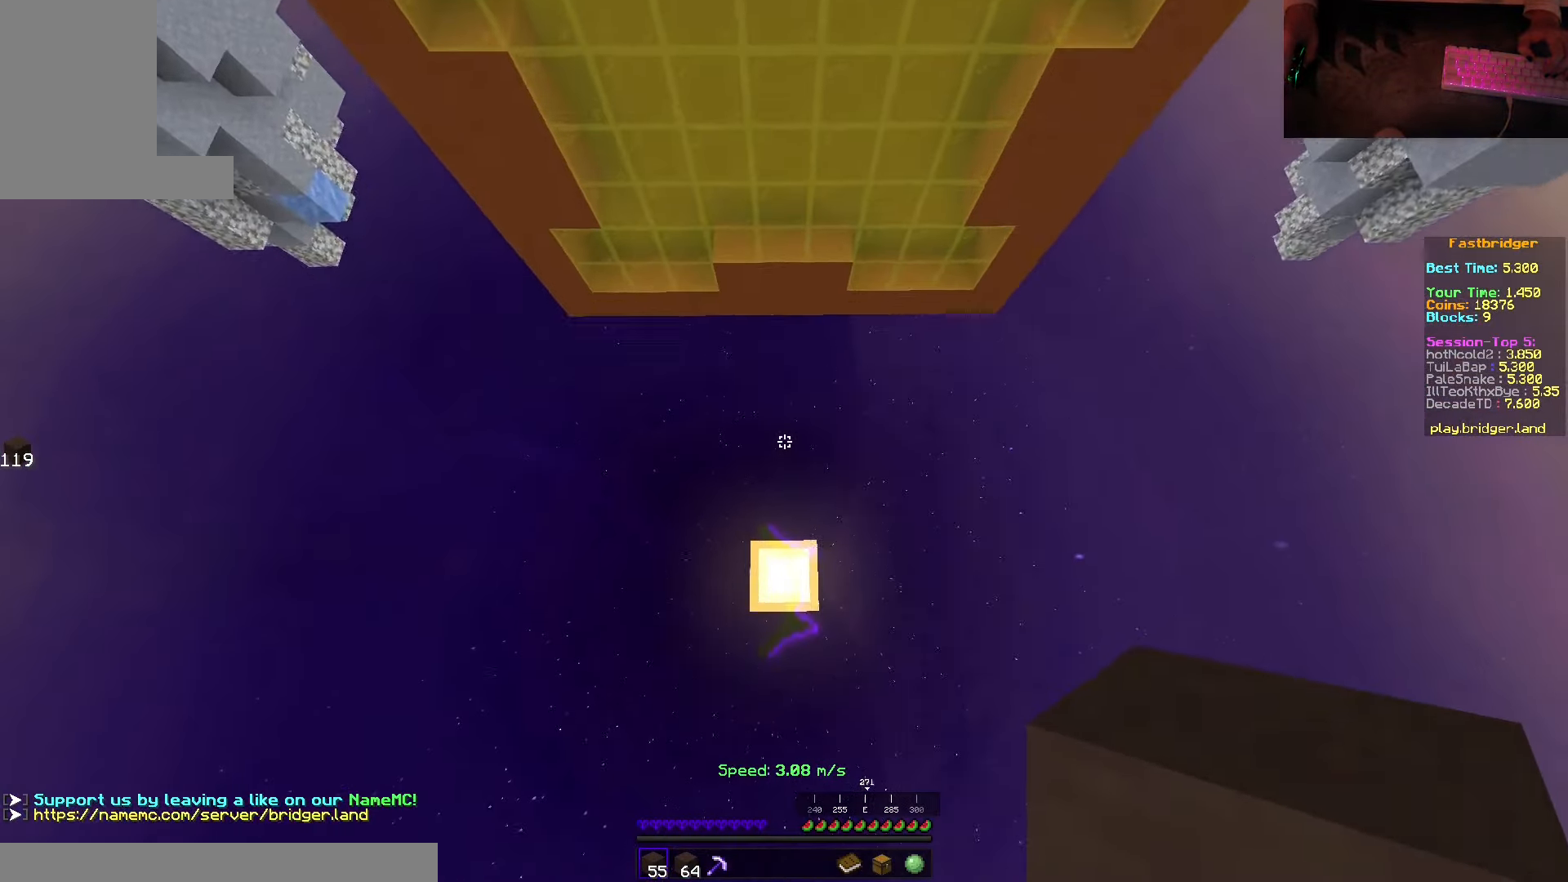
{"keys": [], "mouse": [], "events": [[66, "a", "up"], [83, "space", "up"], [166, "s", "up"]]}
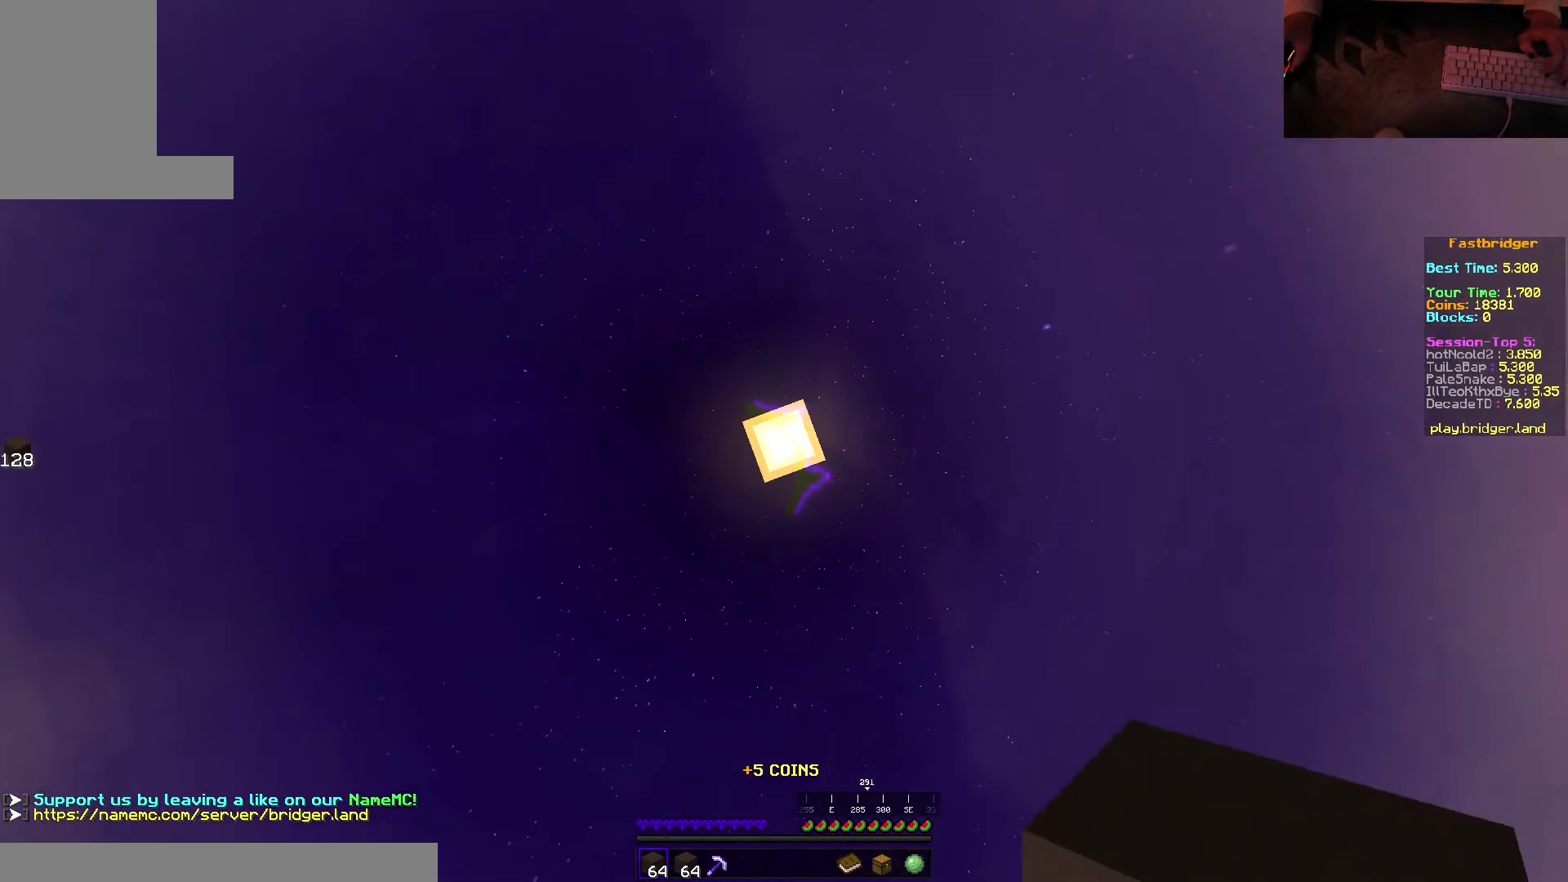
{"keys": ["d", "space", "w"], "mouse": [], "events": [[33, "w", "down"], [266, "space", "down"], [466, "d", "down"]]}
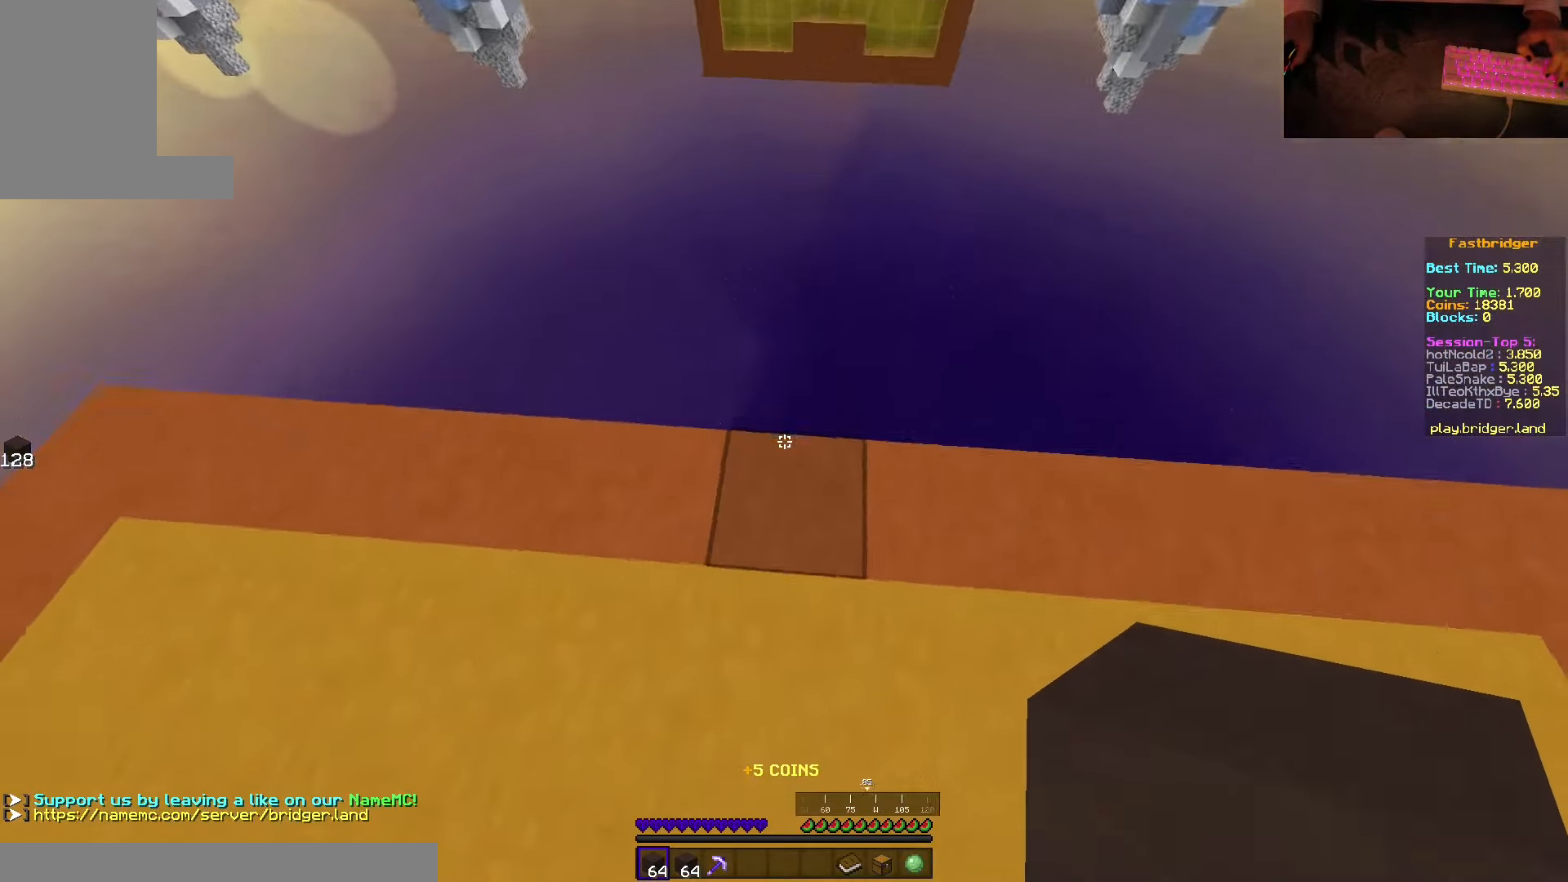
{"keys": ["d", "s", "space"], "mouse": [], "events": [[100, "w", "up"], [200, "s", "down"]]}
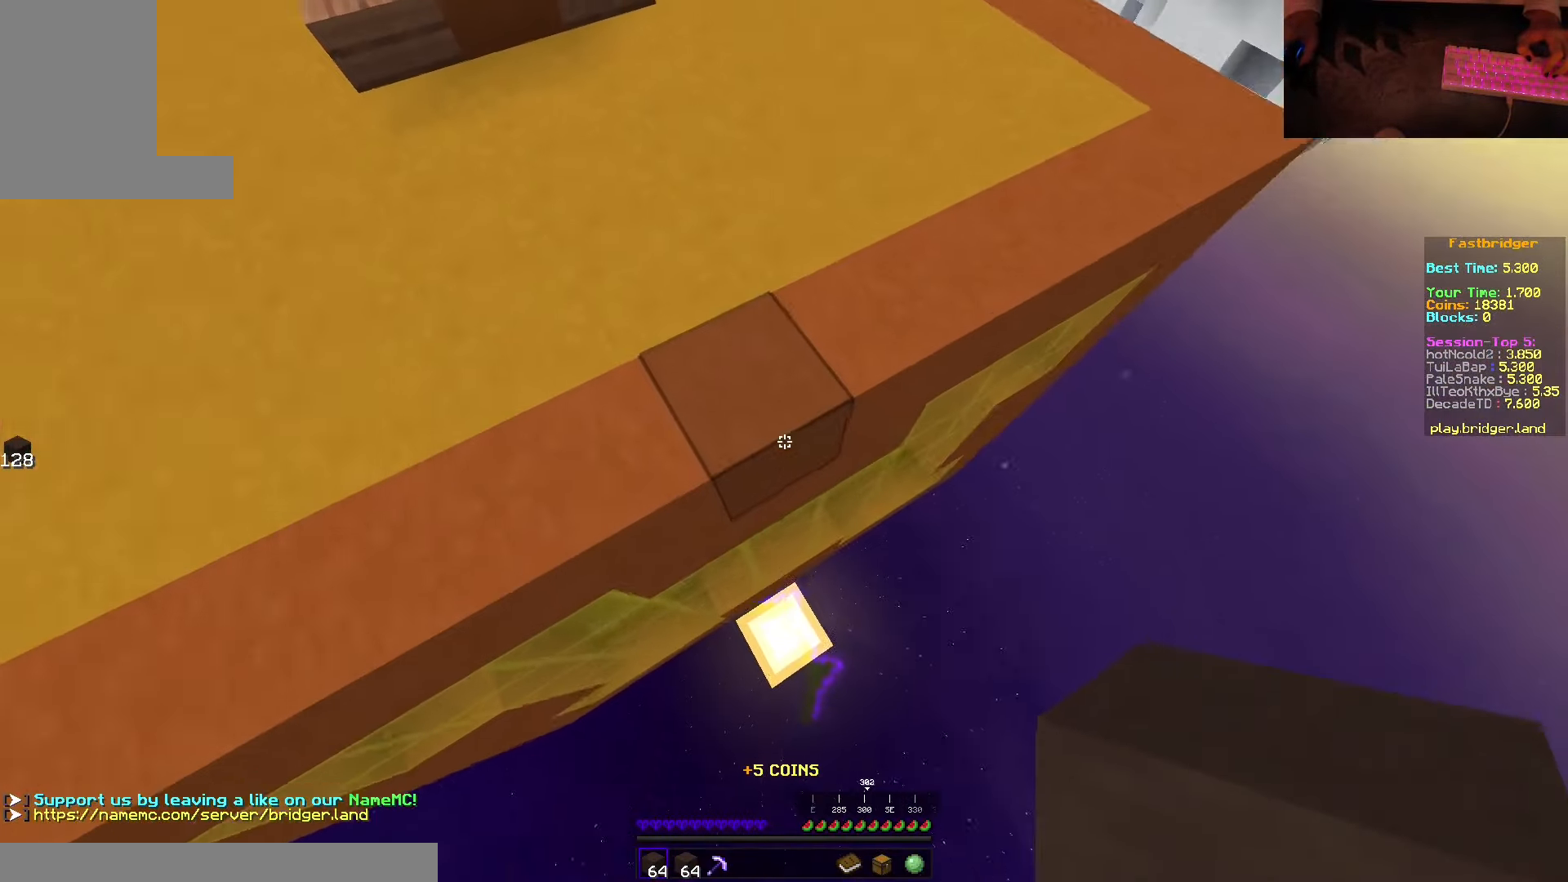
{"keys": ["d", "s", "space"], "mouse": ["right"], "events": [[116, "mouse_right", "down"]]}
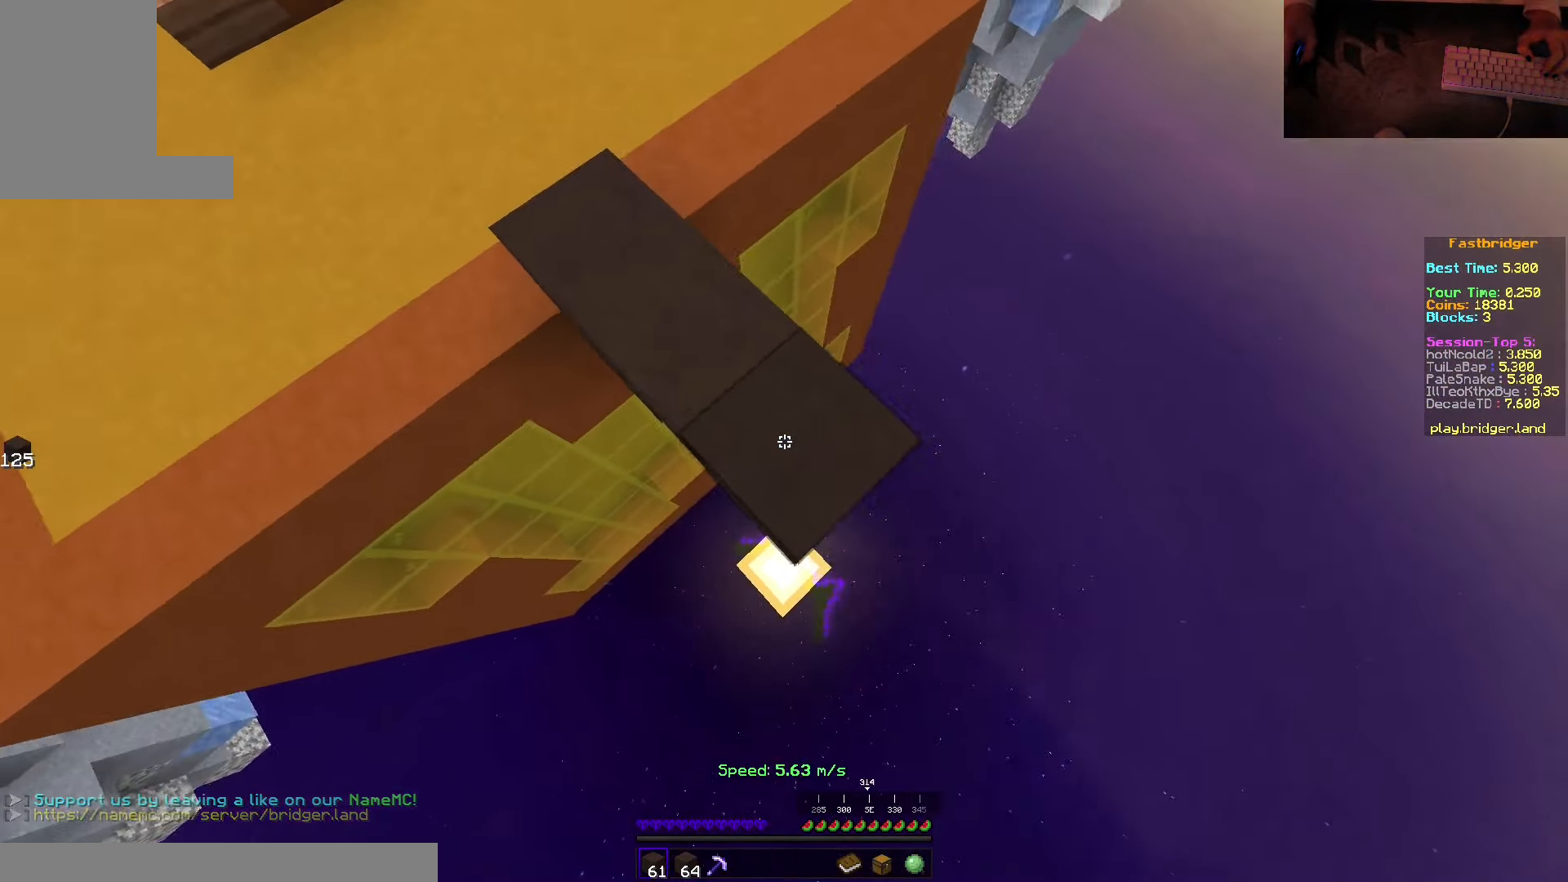
{"keys": ["d", "s", "space"], "mouse": [], "events": [[166, "s", "up"], [250, "w", "down"], [300, "mouse_right", "up"], [350, "w", "up"], [450, "s", "down"]]}
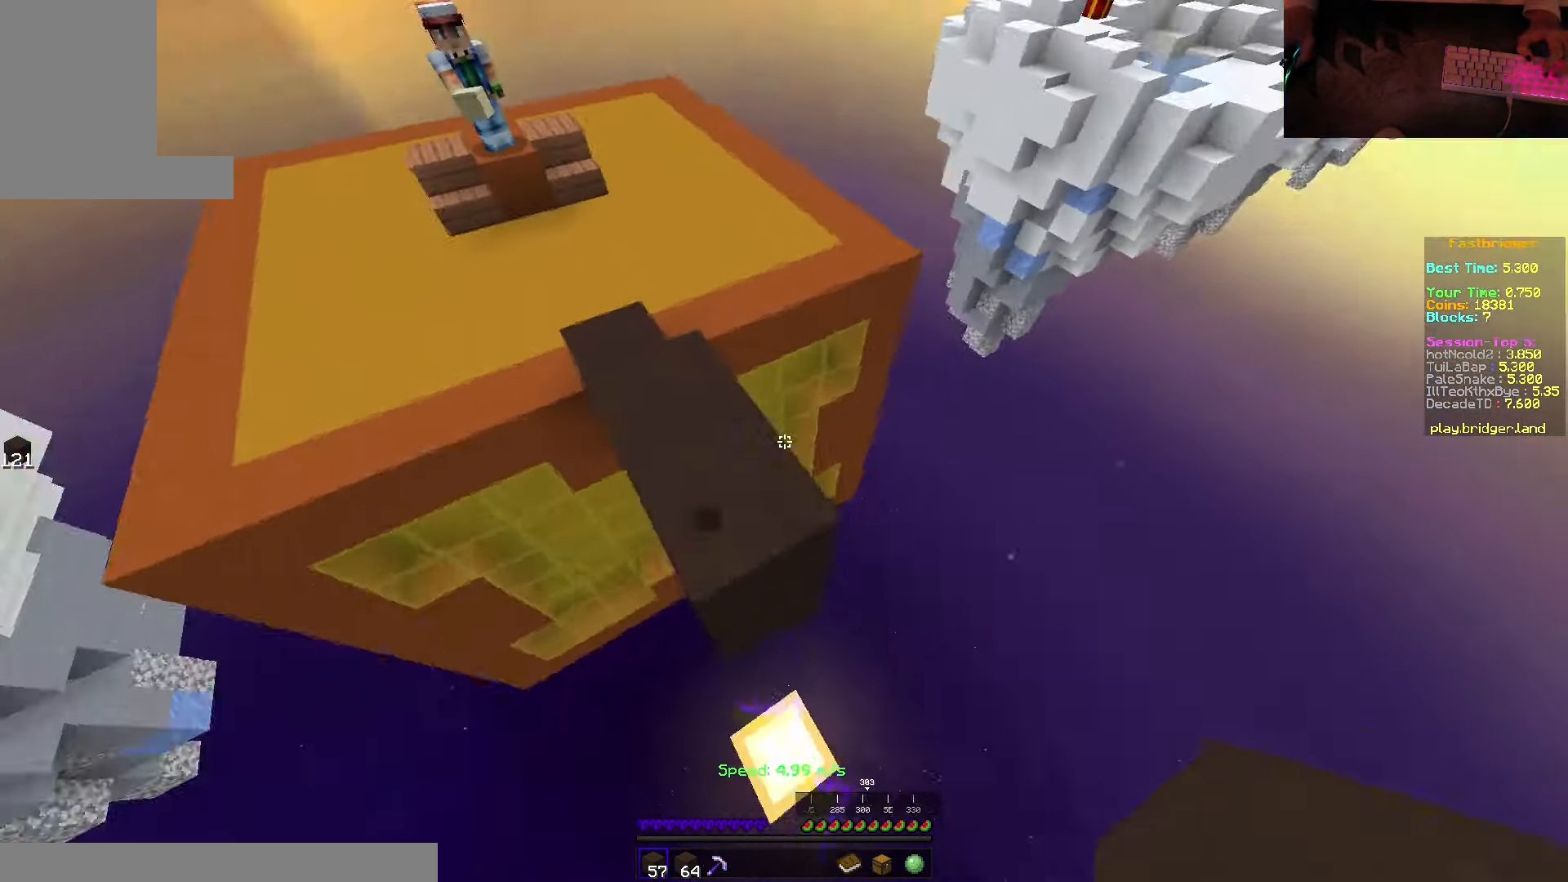
{"keys": ["s", "space"], "mouse": ["right"], "events": [[216, "mouse_right", "down"], [266, "d", "up"]]}